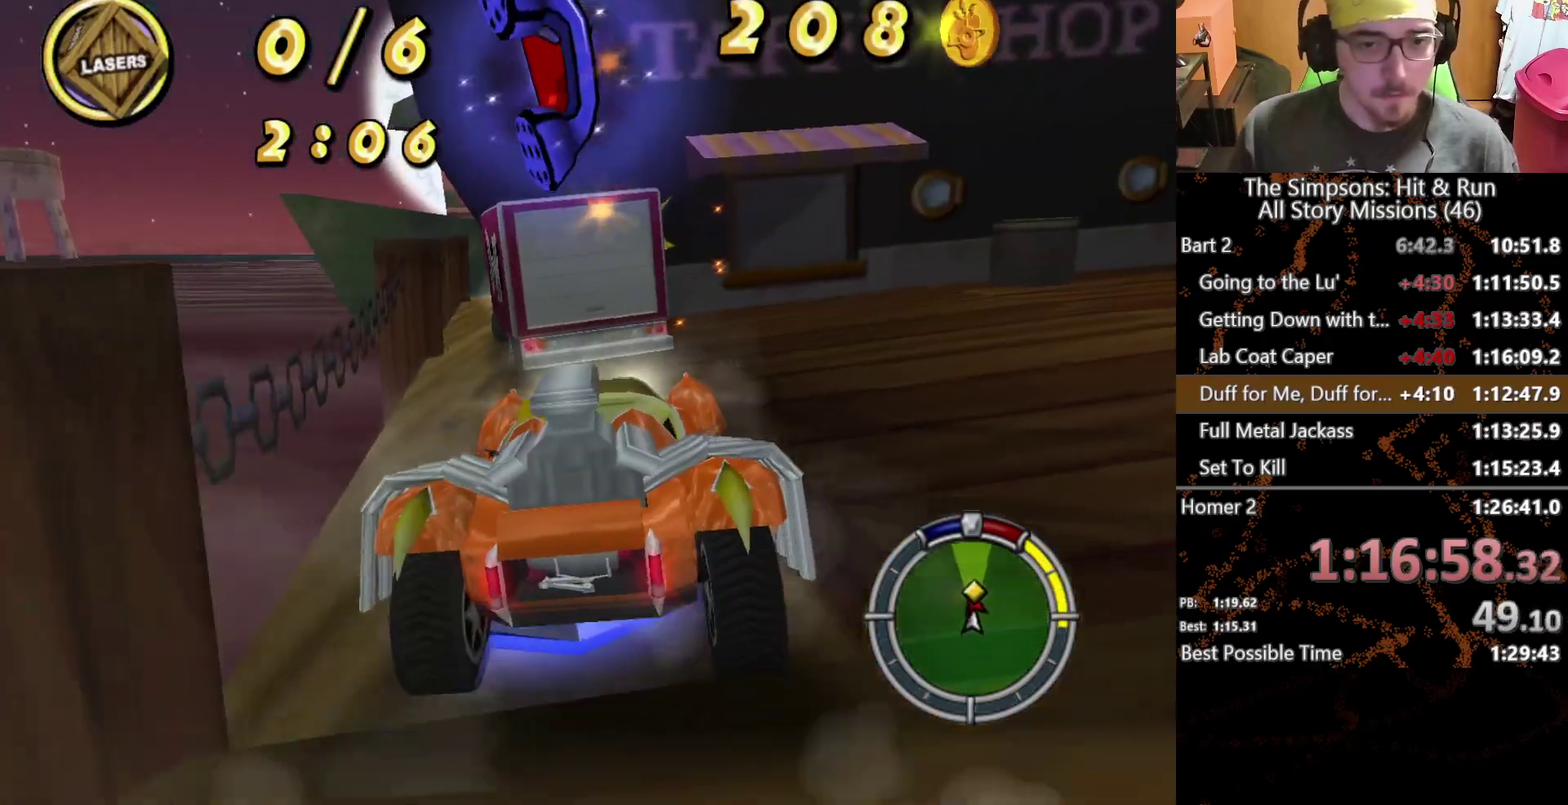
Gameplay with a controller (Xbox layout); each line is a JSON object with the inputs held at the frame after it. "events" lists button and stick changes between this image and that frame as [ms after this image, input, new state], when the widget could be followed in between. This overlay highlights the sticks when they move; stick clicks (L3 R3) are not distinguishable. Not read: L1 L2 L3 R1 R3 X.
{"buttons": ["A"], "left_stick": "center", "right_stick": "center", "events": [[233, "A", "down"]]}
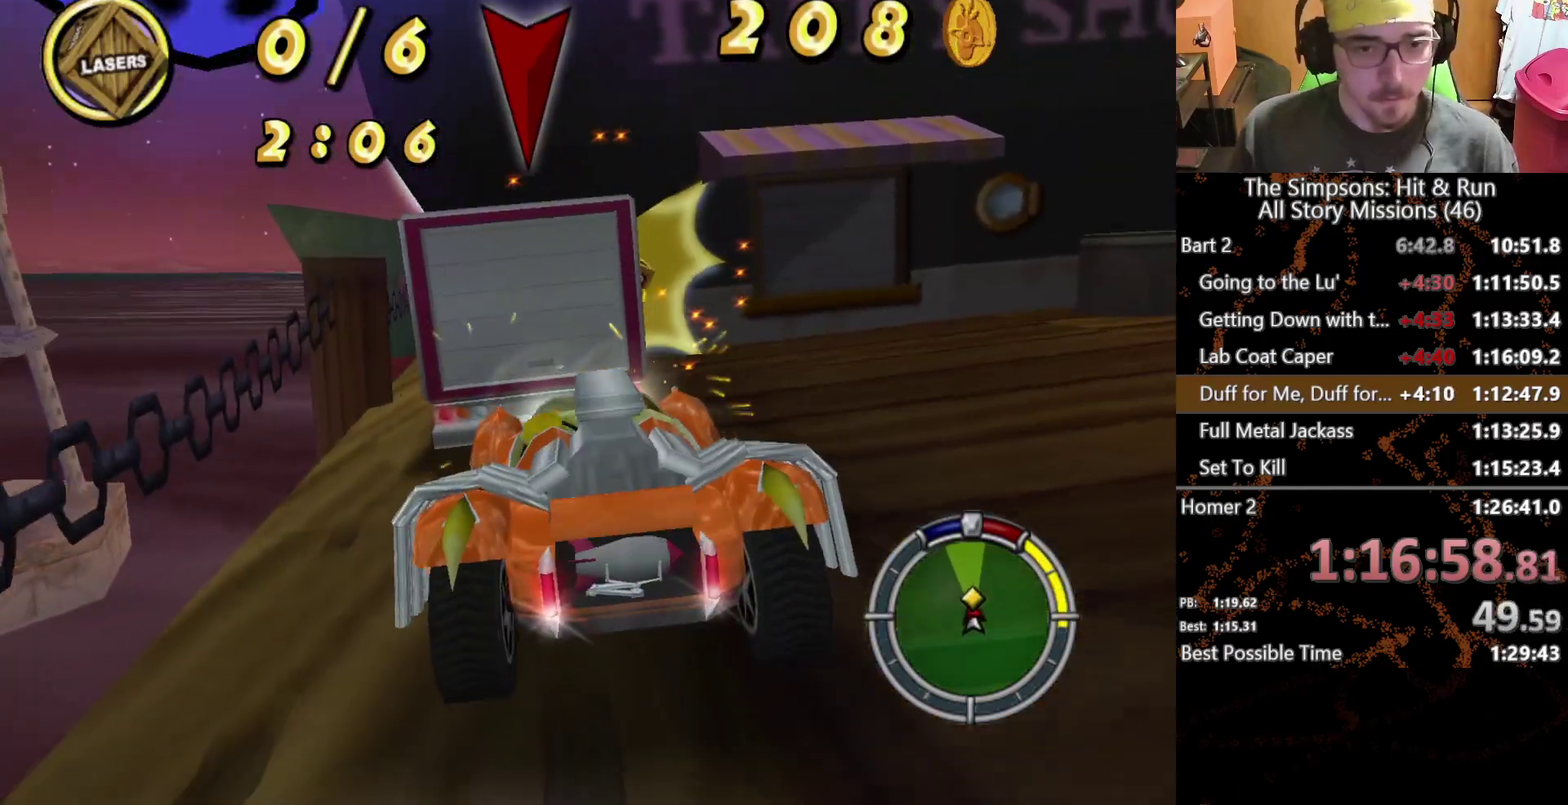
{"buttons": [], "left_stick": "center", "right_stick": "center", "events": [[383, "A", "up"]]}
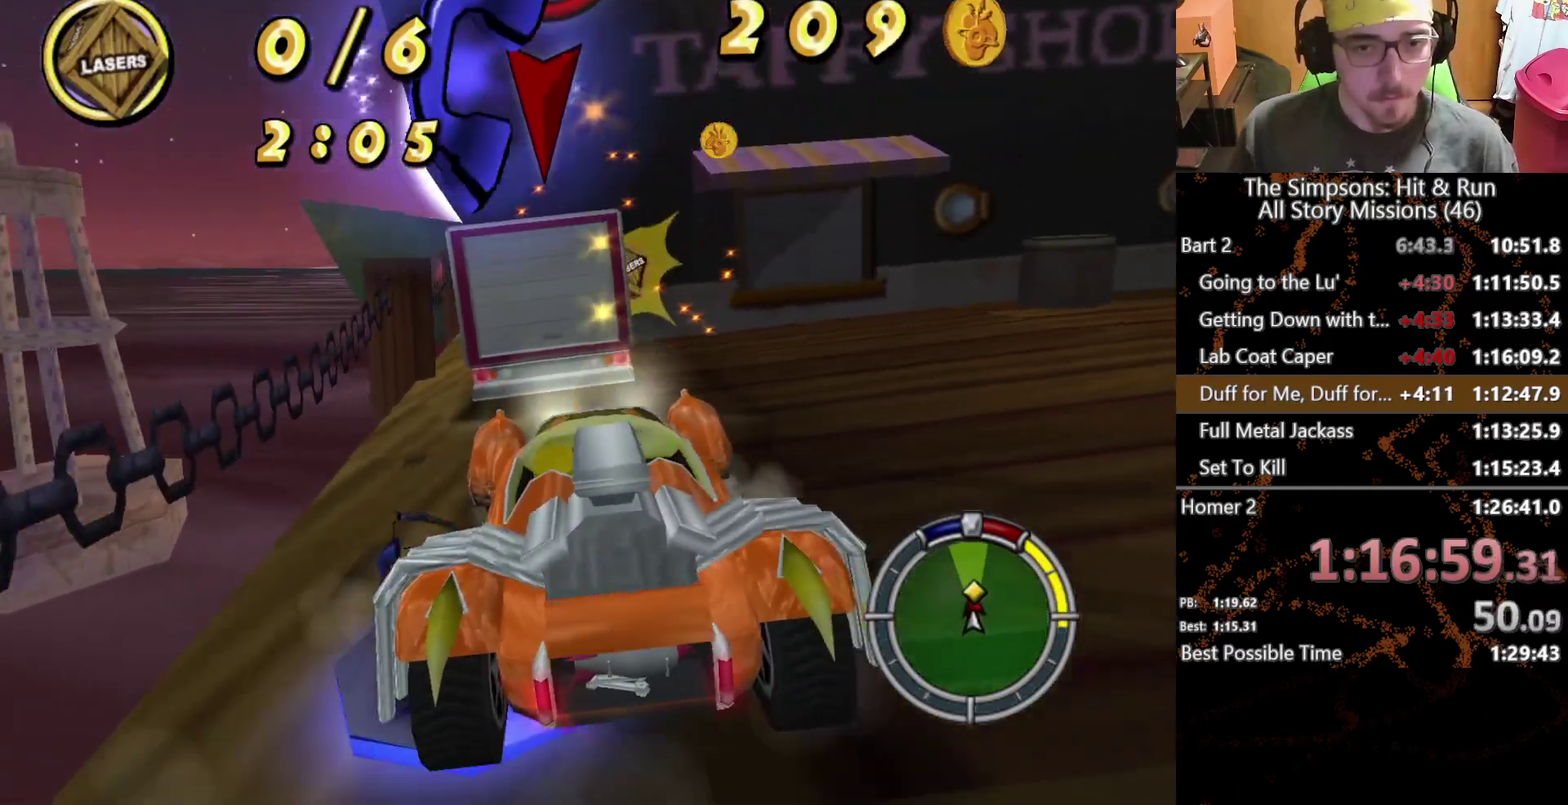
{"buttons": [], "left_stick": "center", "right_stick": "center", "events": [[383, "left_stick", "right"], [483, "left_stick", "center"]]}
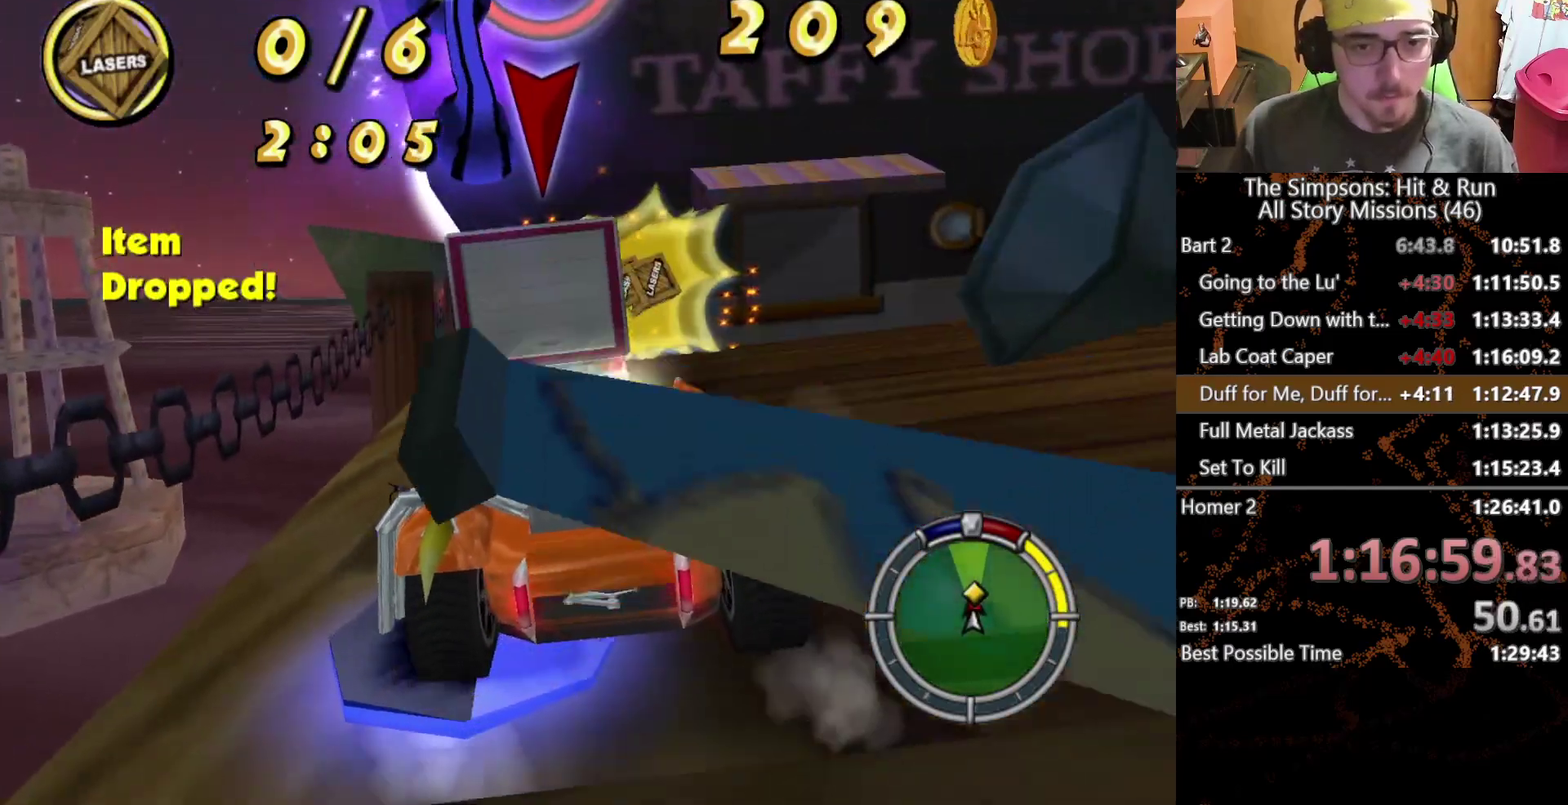
{"buttons": ["A"], "left_stick": "center", "right_stick": "center", "events": [[250, "A", "down"]]}
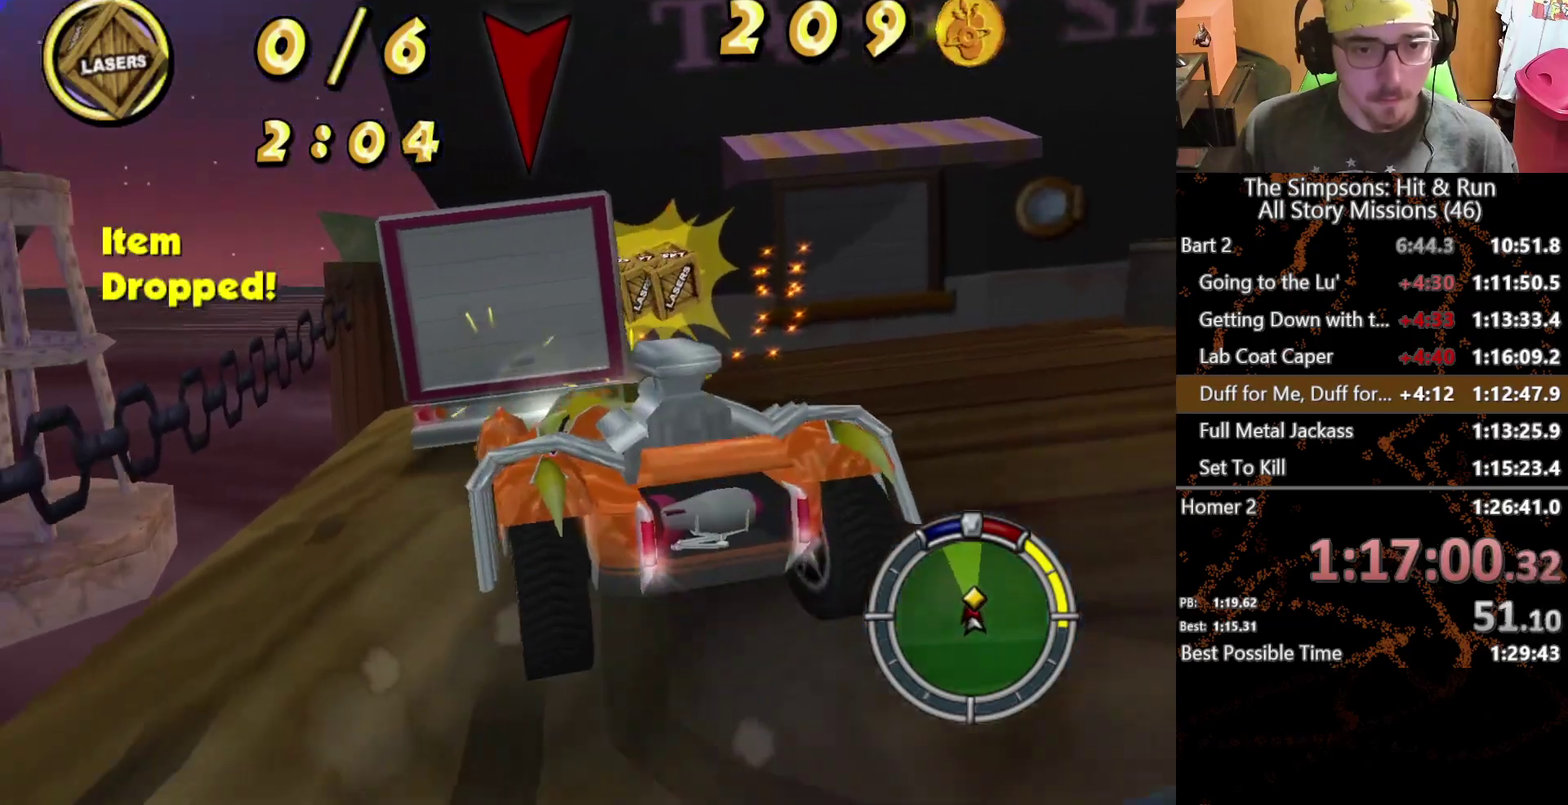
{"buttons": [], "left_stick": "center", "right_stick": "center", "events": [[233, "A", "up"]]}
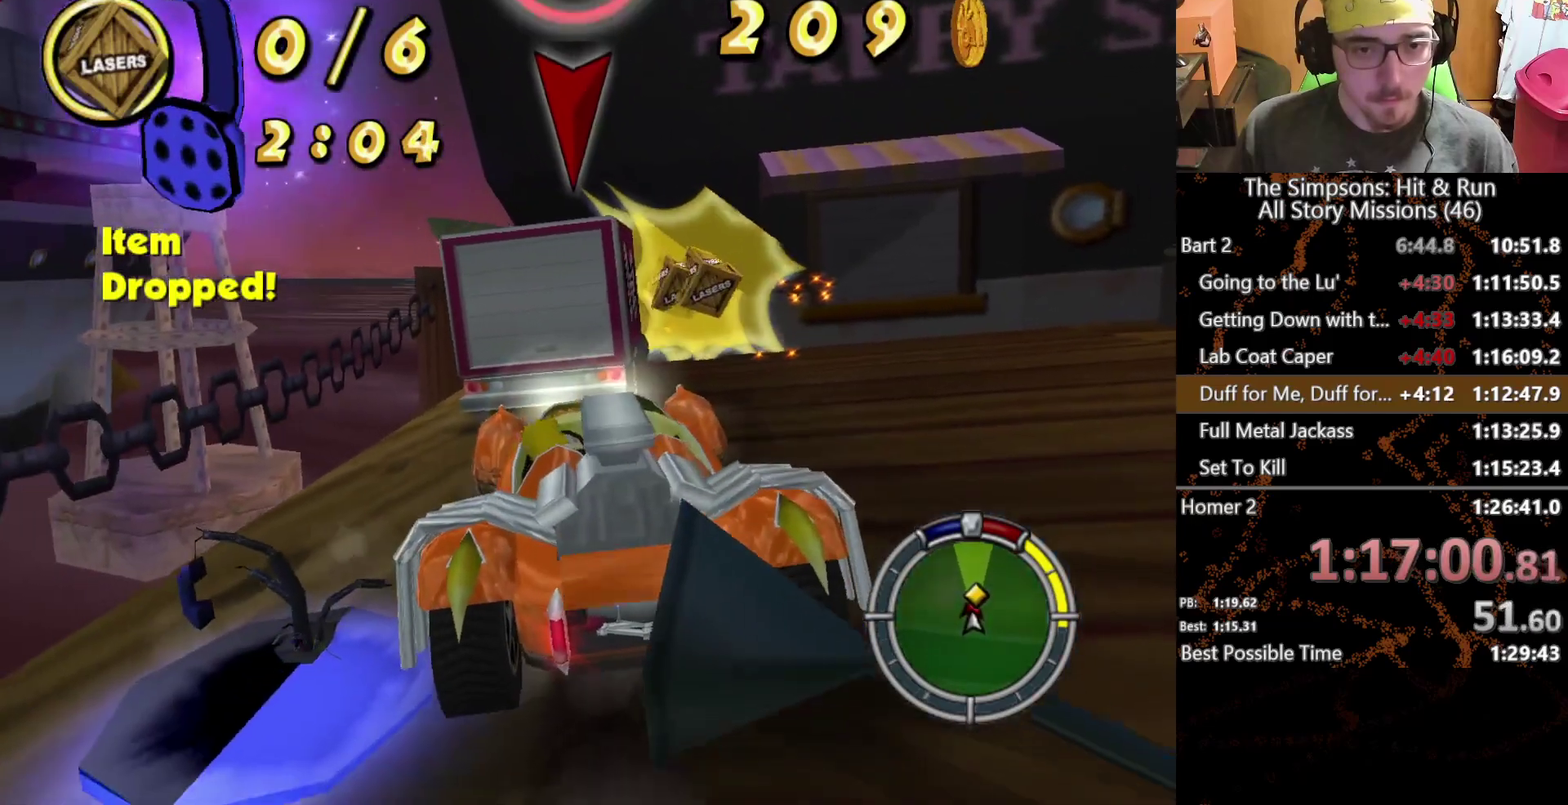
{"buttons": [], "left_stick": "center", "right_stick": "center", "events": [[333, "left_stick", "right"], [500, "left_stick", "center"]]}
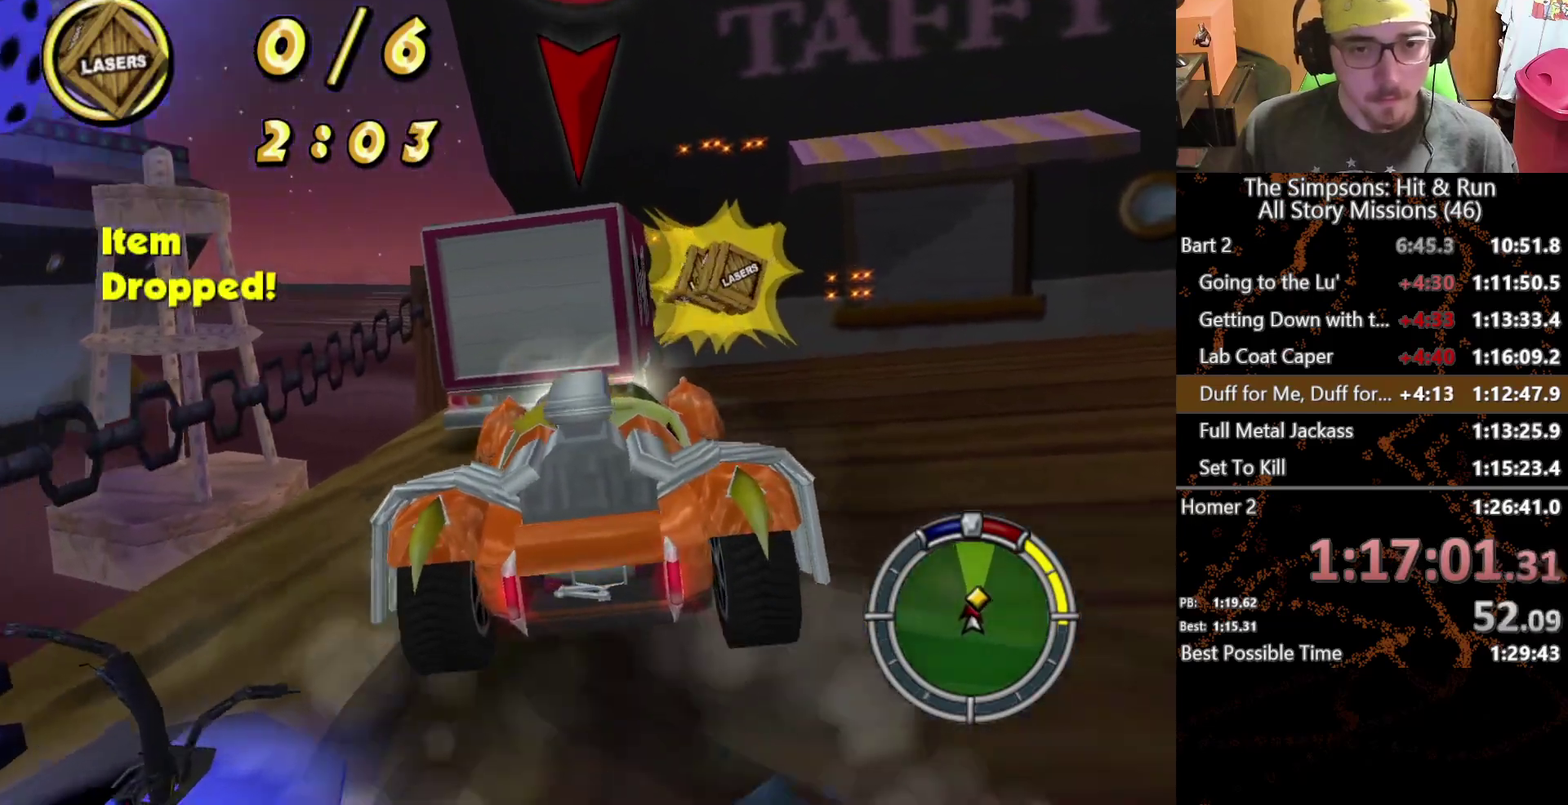
{"buttons": [], "left_stick": "center", "right_stick": "center", "events": [[100, "A", "down"], [500, "A", "up"]]}
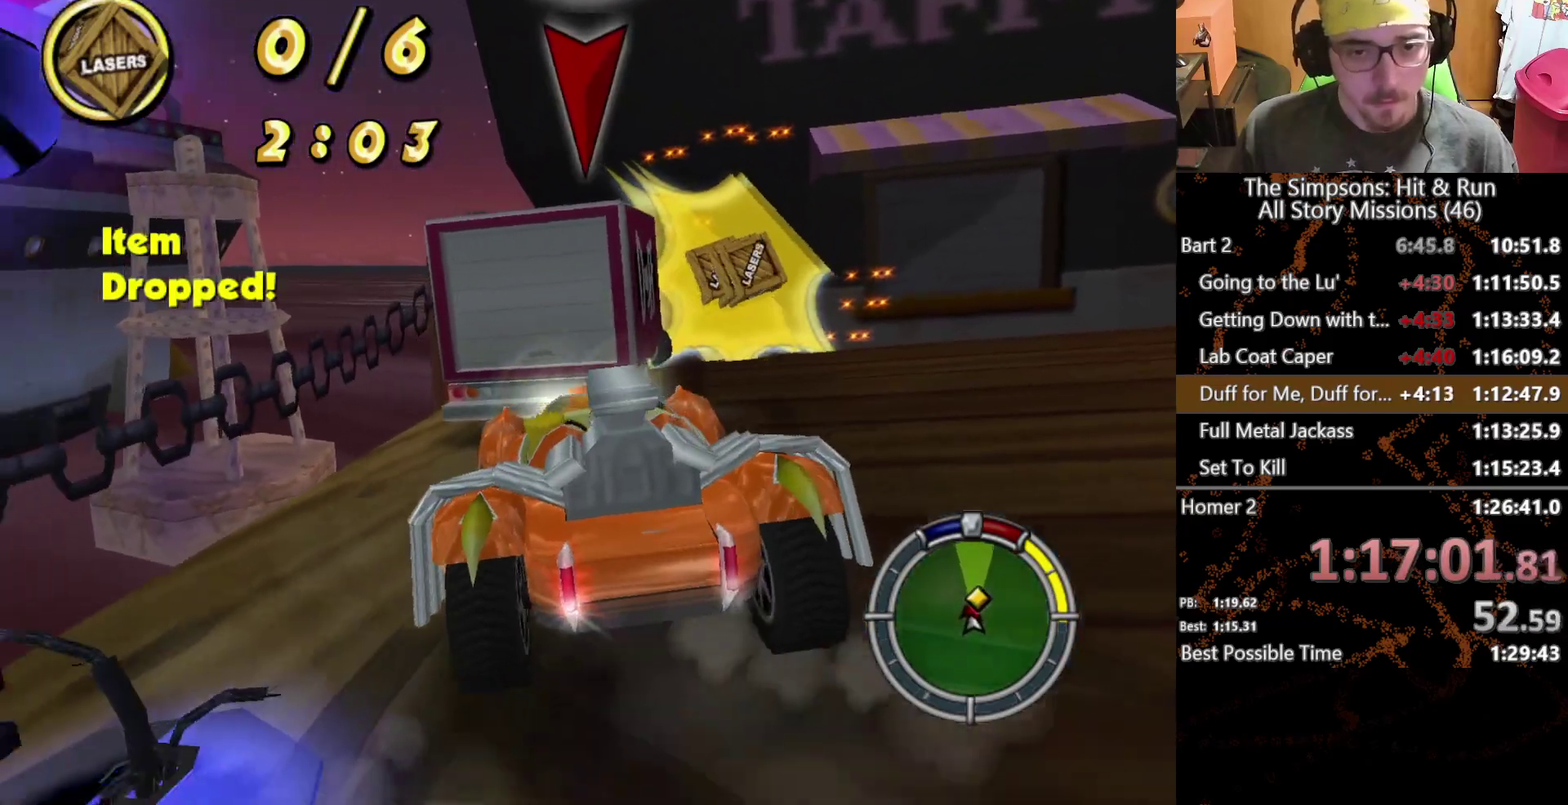
{"buttons": [], "left_stick": "center", "right_stick": "center", "events": []}
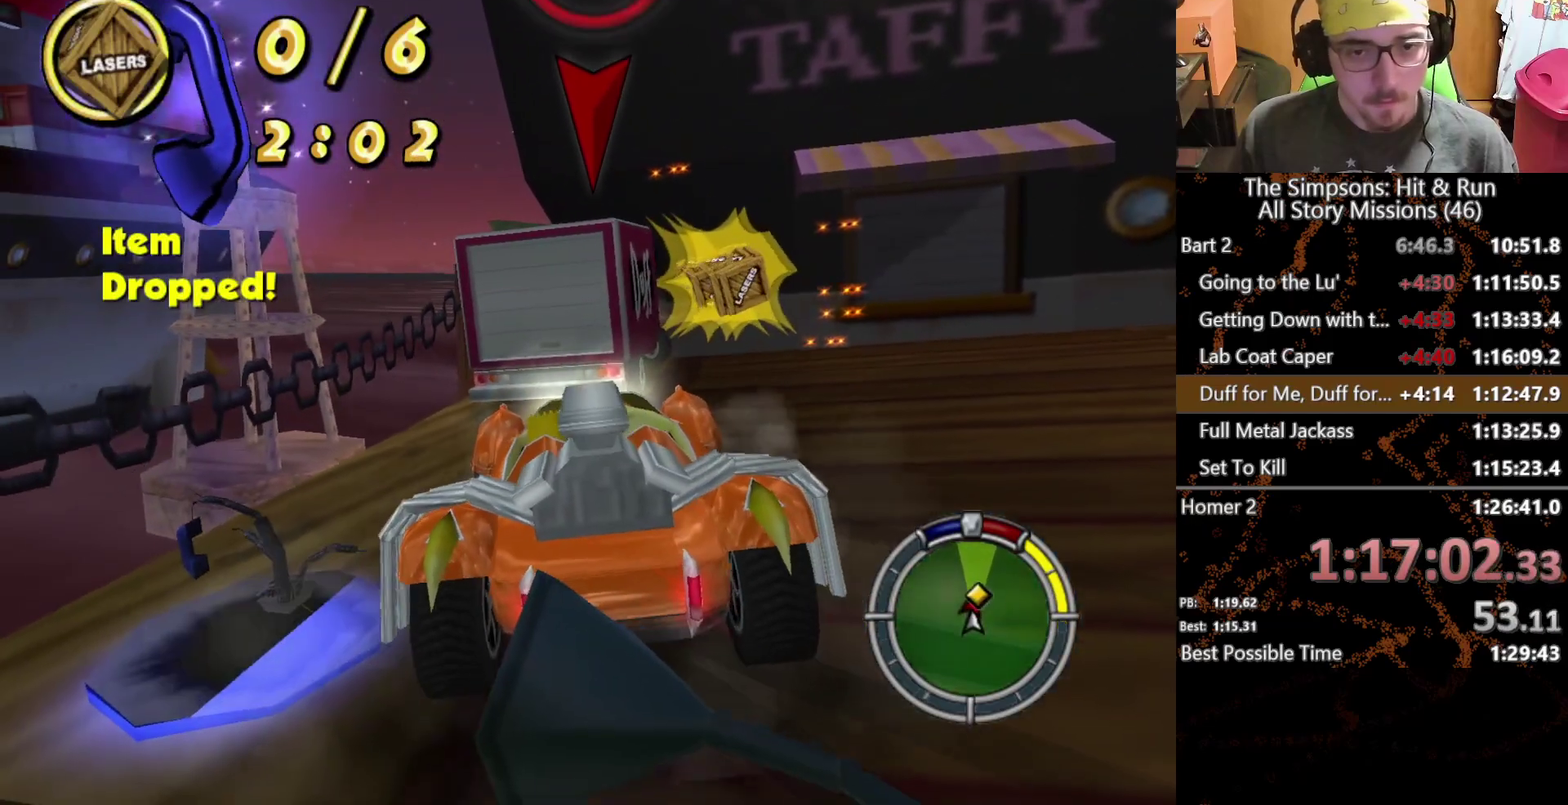
{"buttons": ["A"], "left_stick": "center", "right_stick": "center", "events": [[183, "left_stick", "right"], [300, "left_stick", "center"], [450, "A", "down"]]}
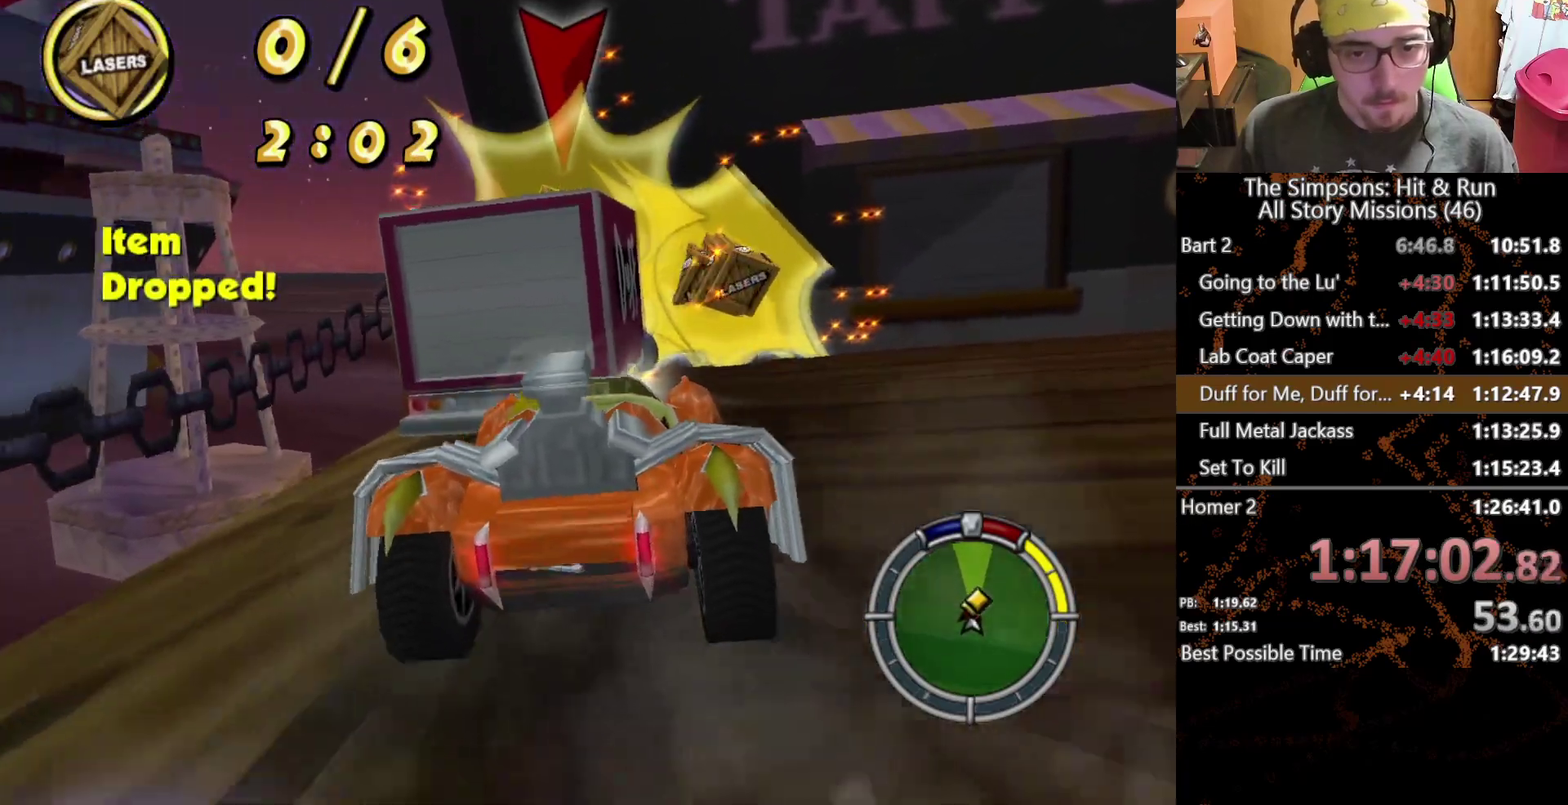
{"buttons": [], "left_stick": "center", "right_stick": "center", "events": [[383, "A", "up"]]}
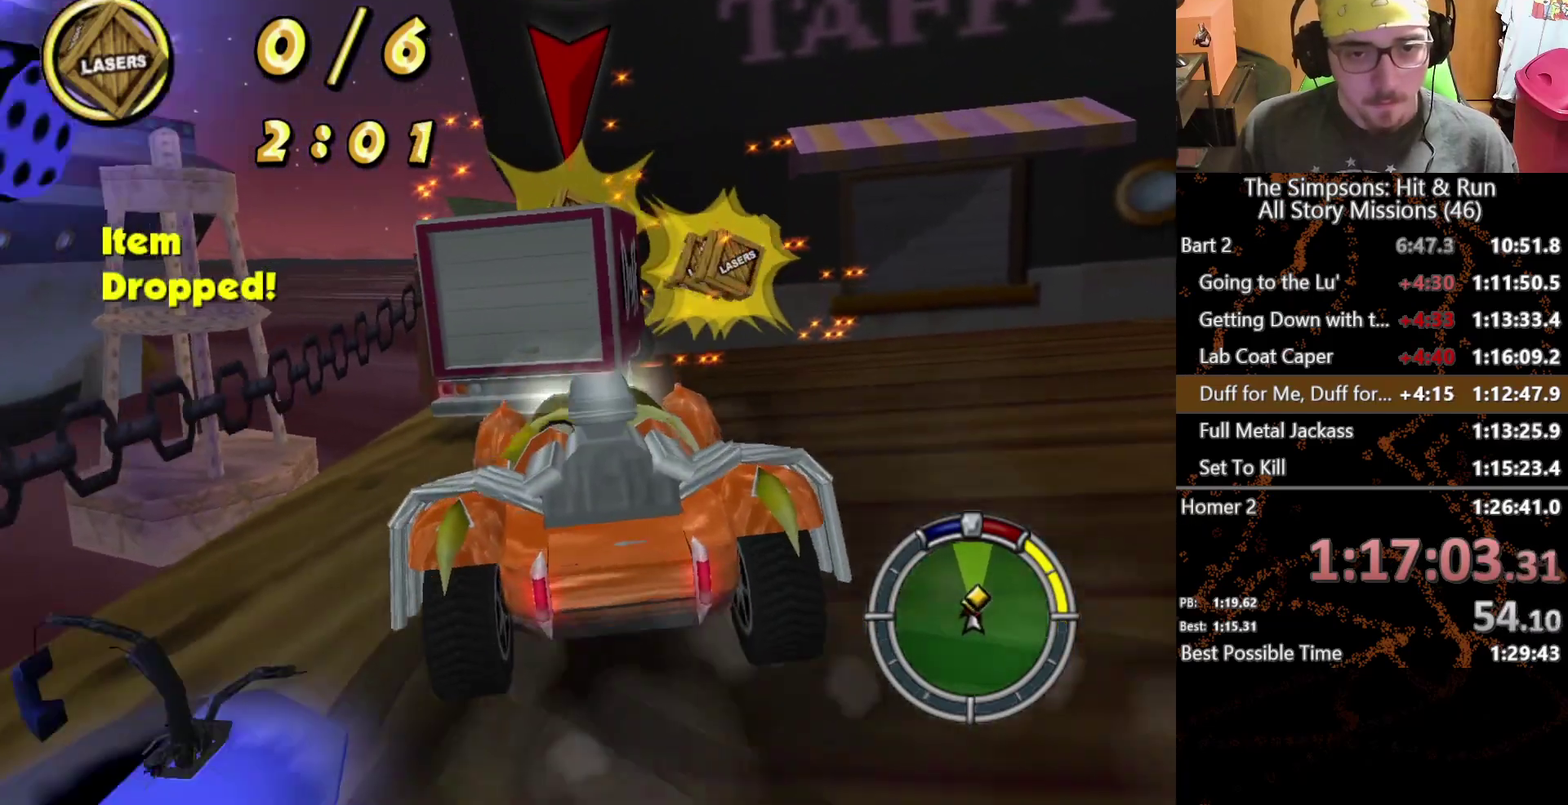
{"buttons": [], "left_stick": "center", "right_stick": "center", "events": []}
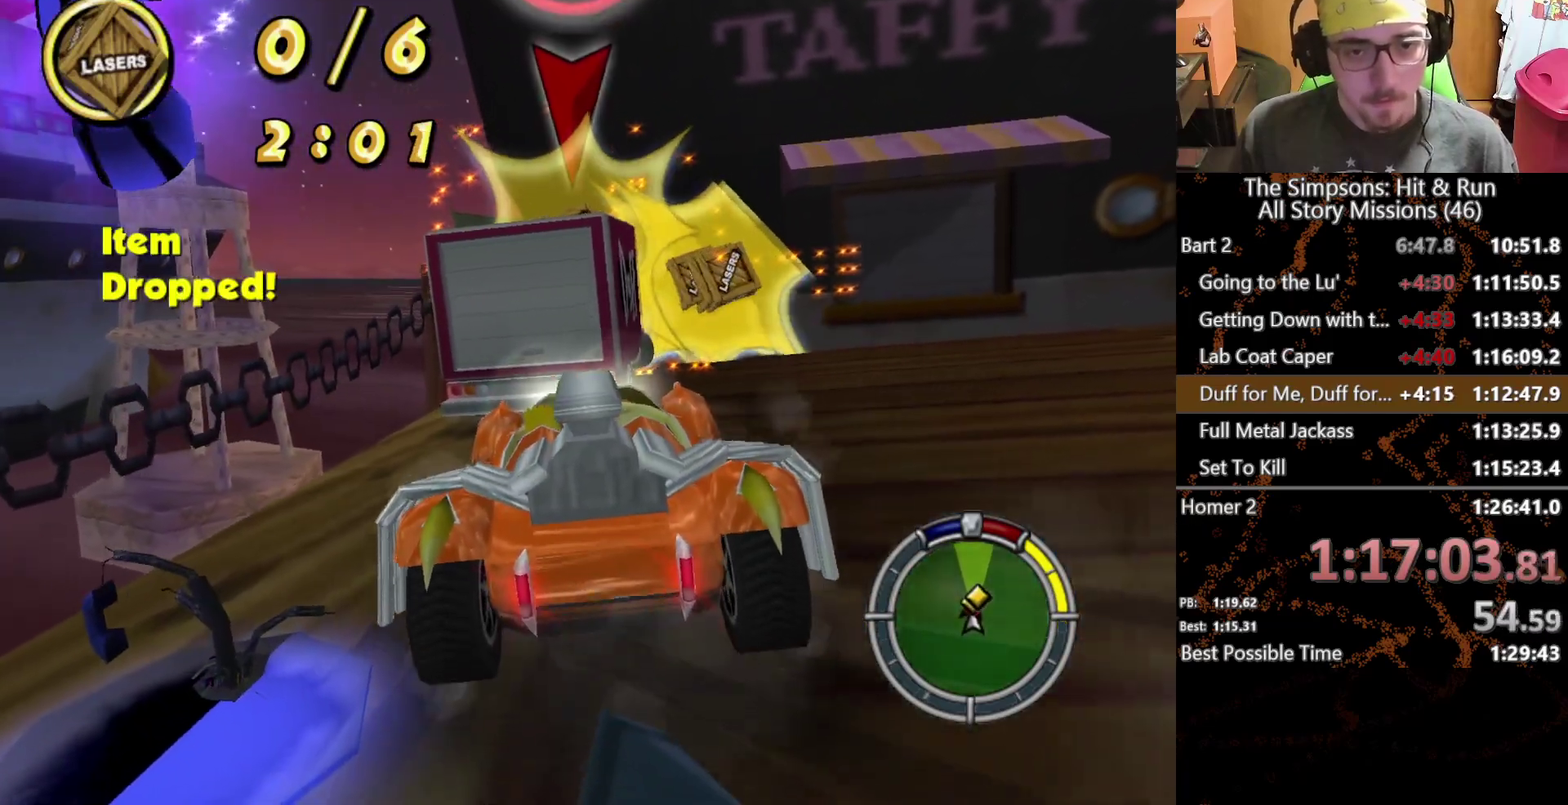
{"buttons": ["A"], "left_stick": "left", "right_stick": "center", "events": [[333, "A", "down"], [500, "left_stick", "left"]]}
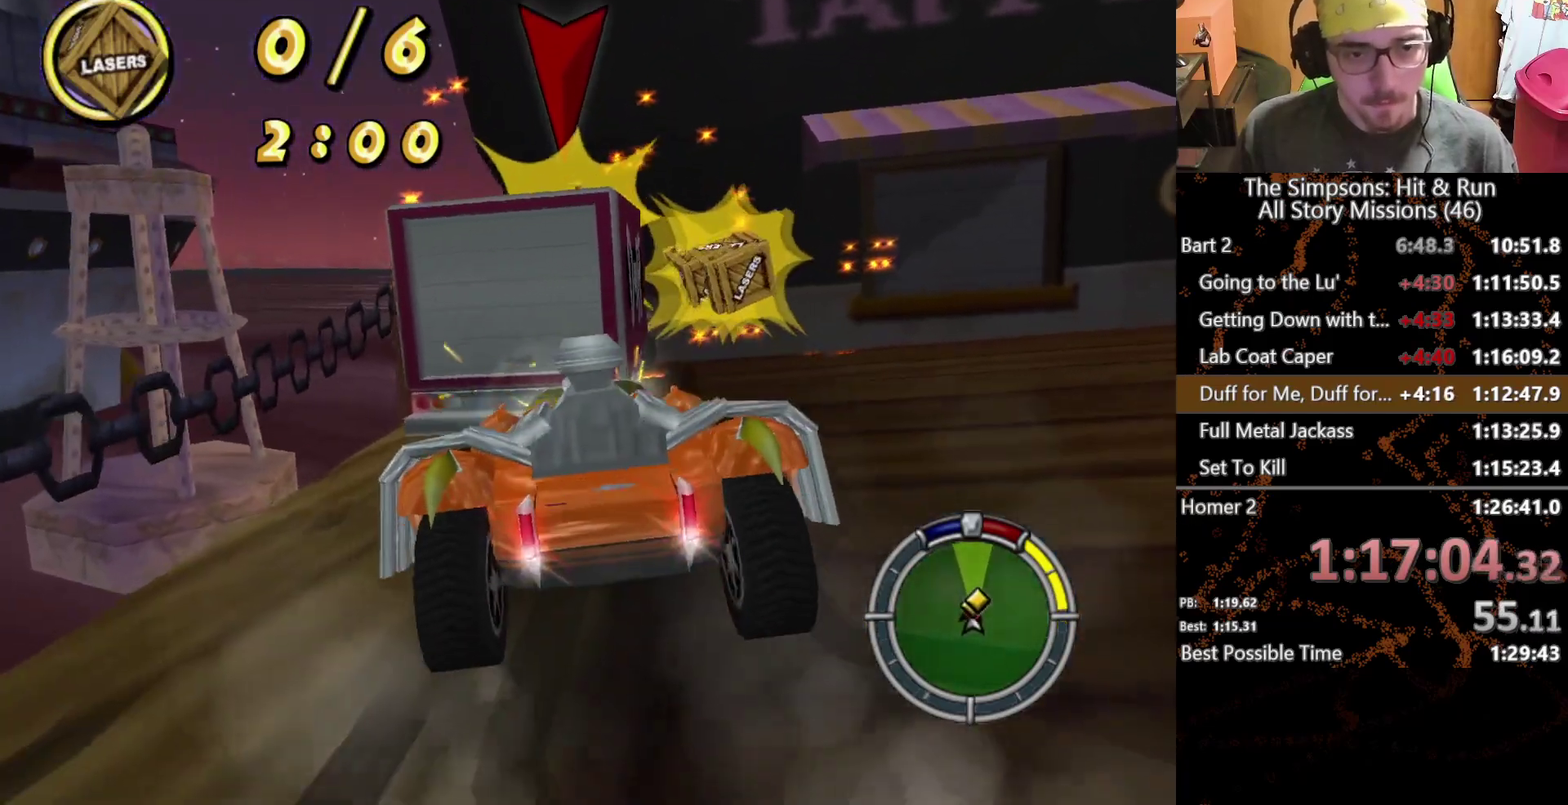
{"buttons": ["A"], "left_stick": "center", "right_stick": "center", "events": [[467, "left_stick", "center"]]}
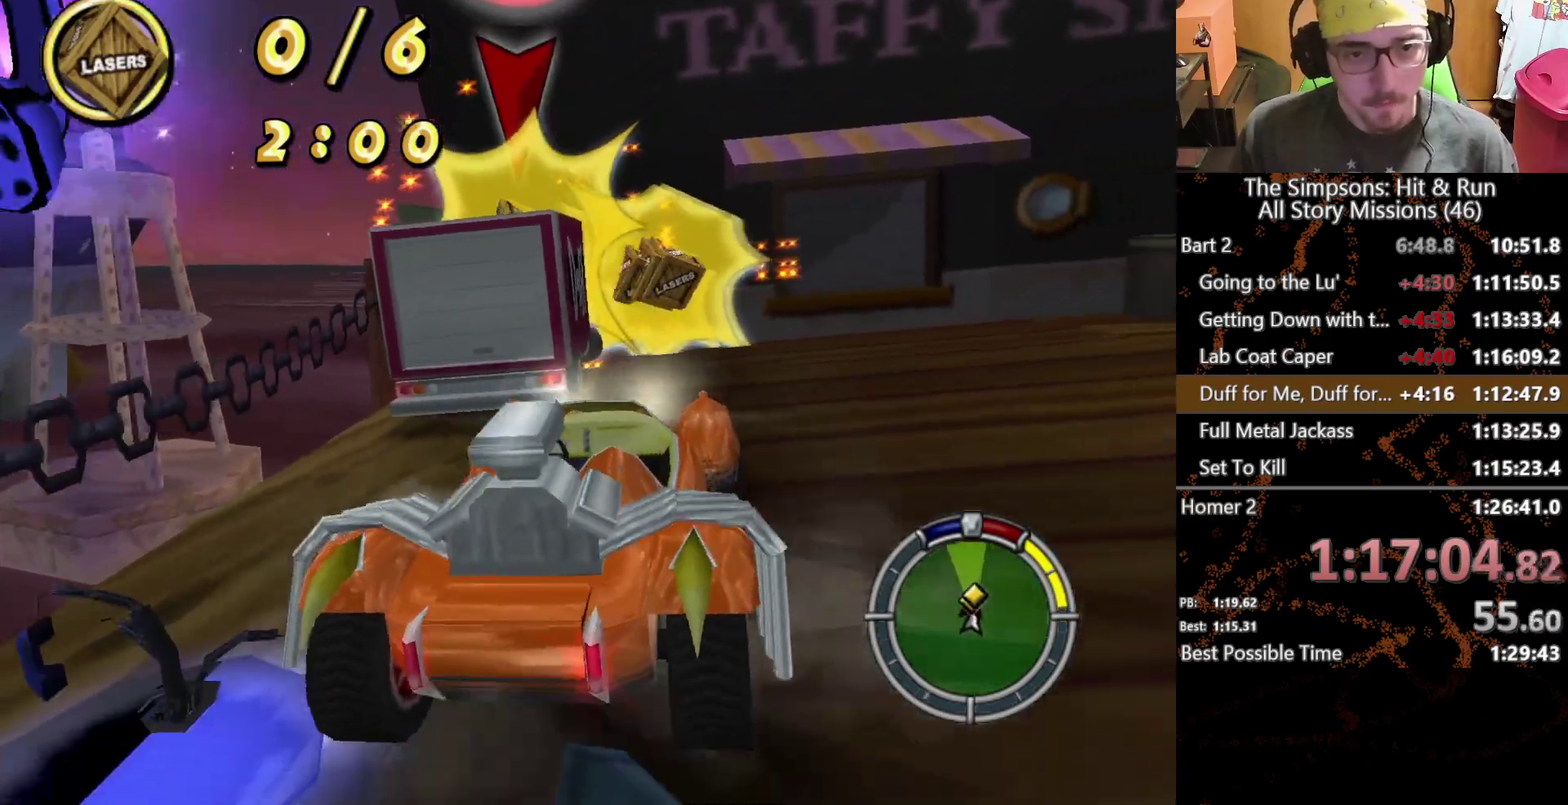
{"buttons": [], "left_stick": "center", "right_stick": "center", "events": [[217, "A", "up"]]}
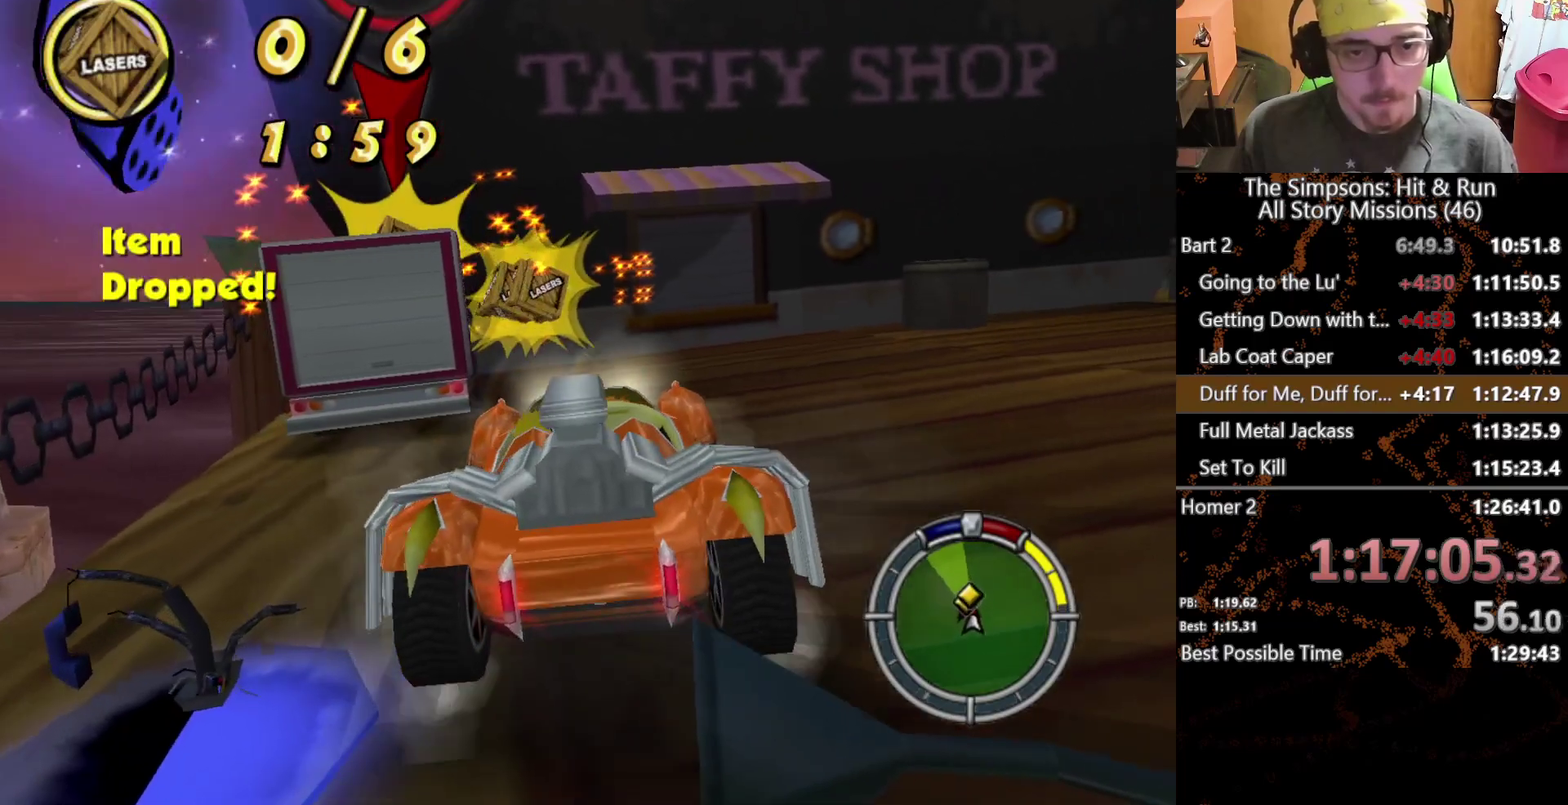
{"buttons": [], "left_stick": "left", "right_stick": "center", "events": [[250, "left_stick", "left"]]}
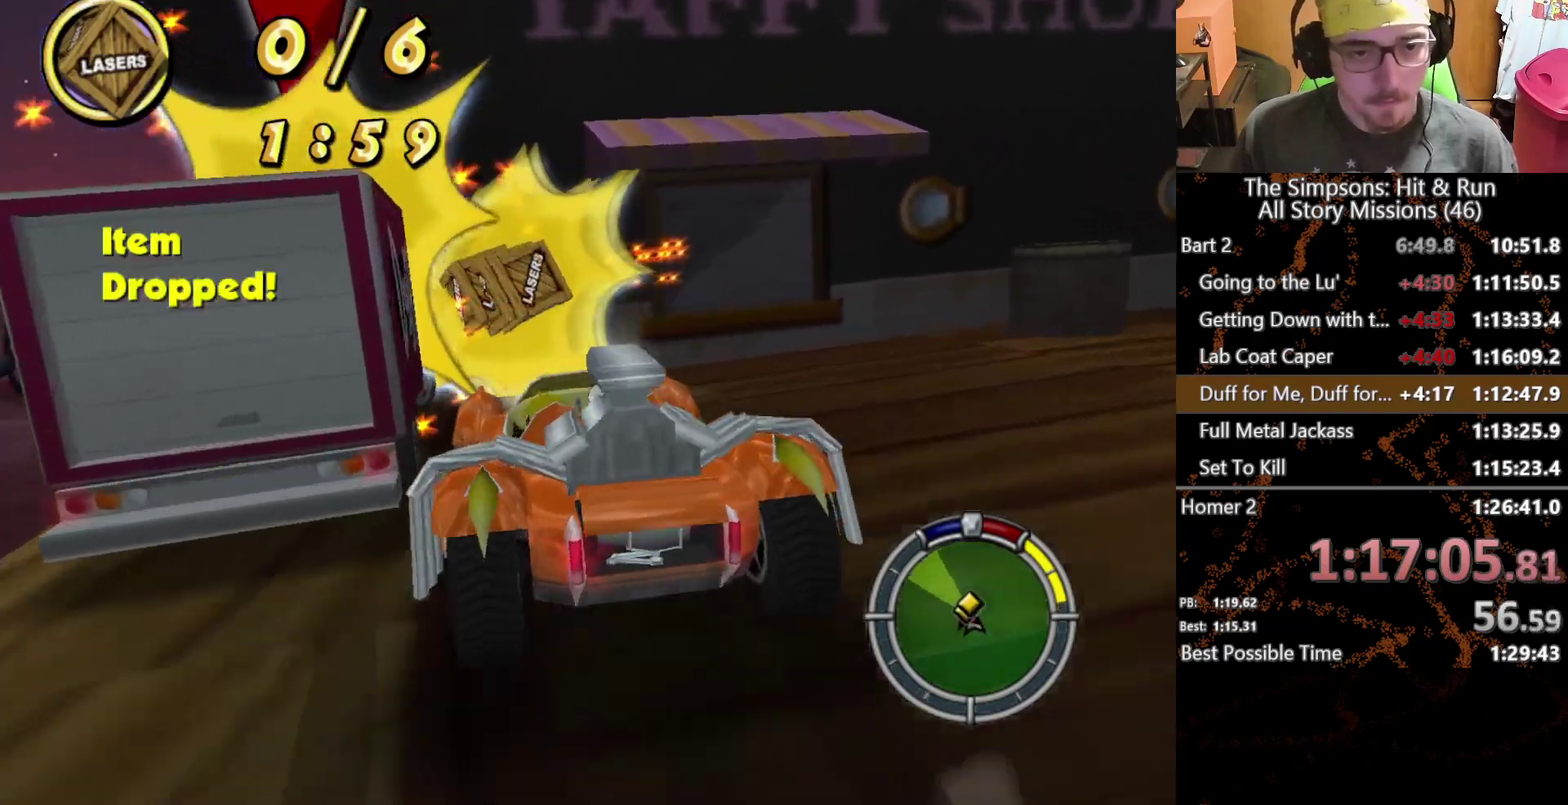
{"buttons": ["A"], "left_stick": "left", "right_stick": "center", "events": [[100, "left_stick", "center"], [217, "A", "down"], [333, "left_stick", "left"]]}
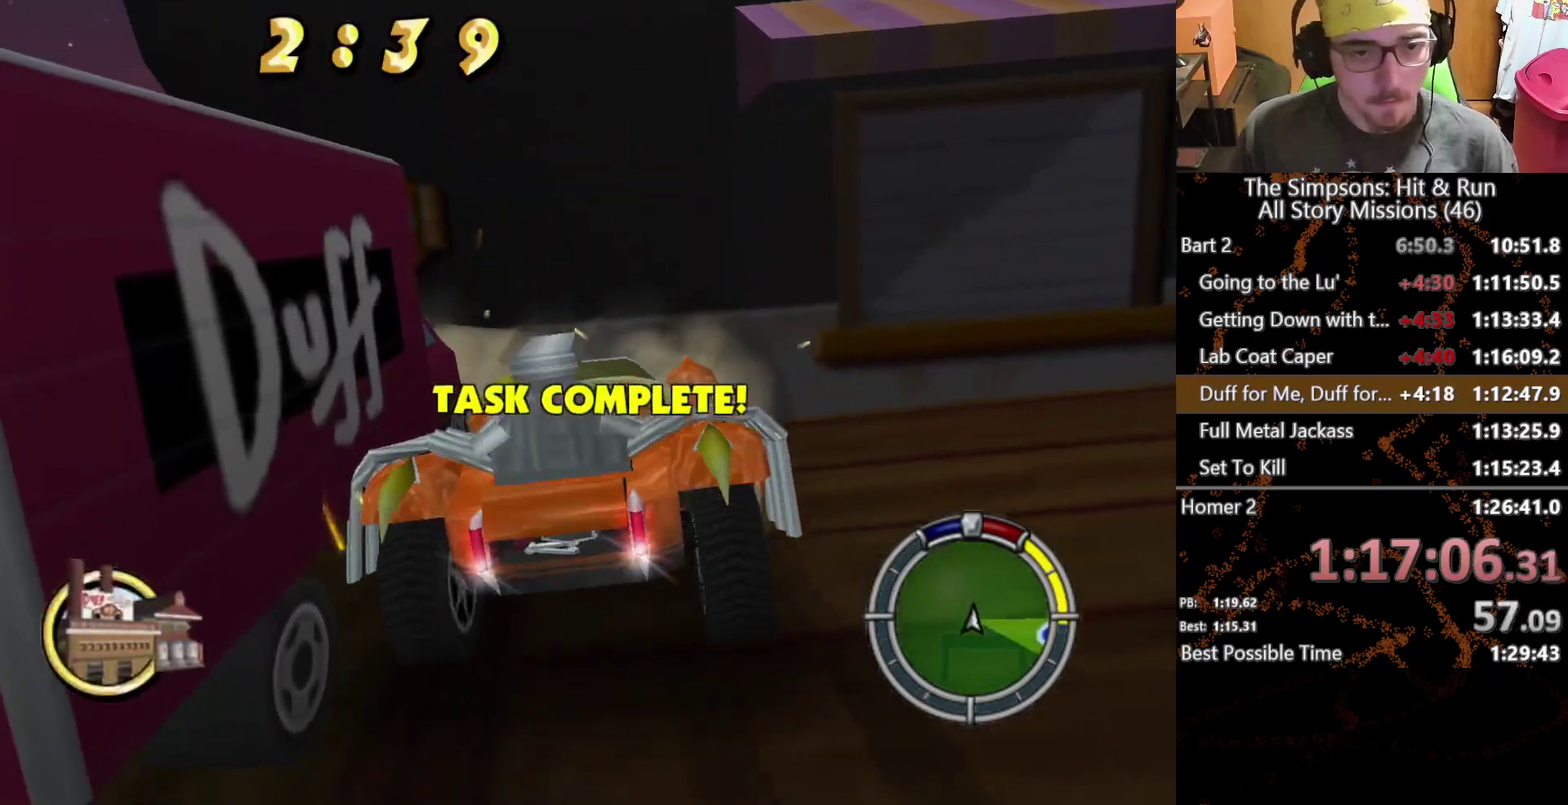
{"buttons": ["A"], "left_stick": "left", "right_stick": "center", "events": []}
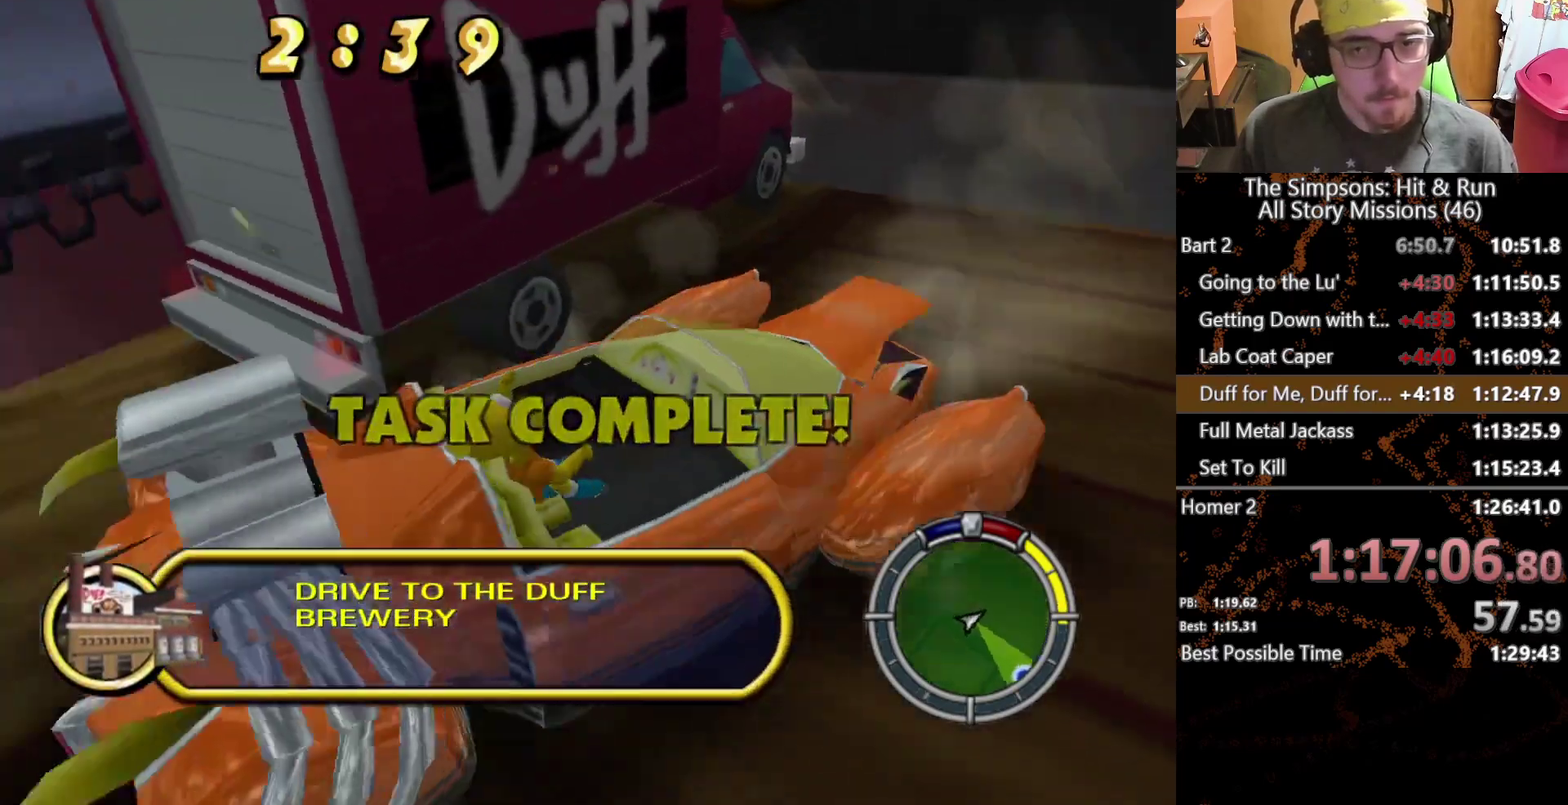
{"buttons": [], "left_stick": "center", "right_stick": "center", "events": [[133, "A", "up"], [350, "left_stick", "up-left"], [400, "left_stick", "center"]]}
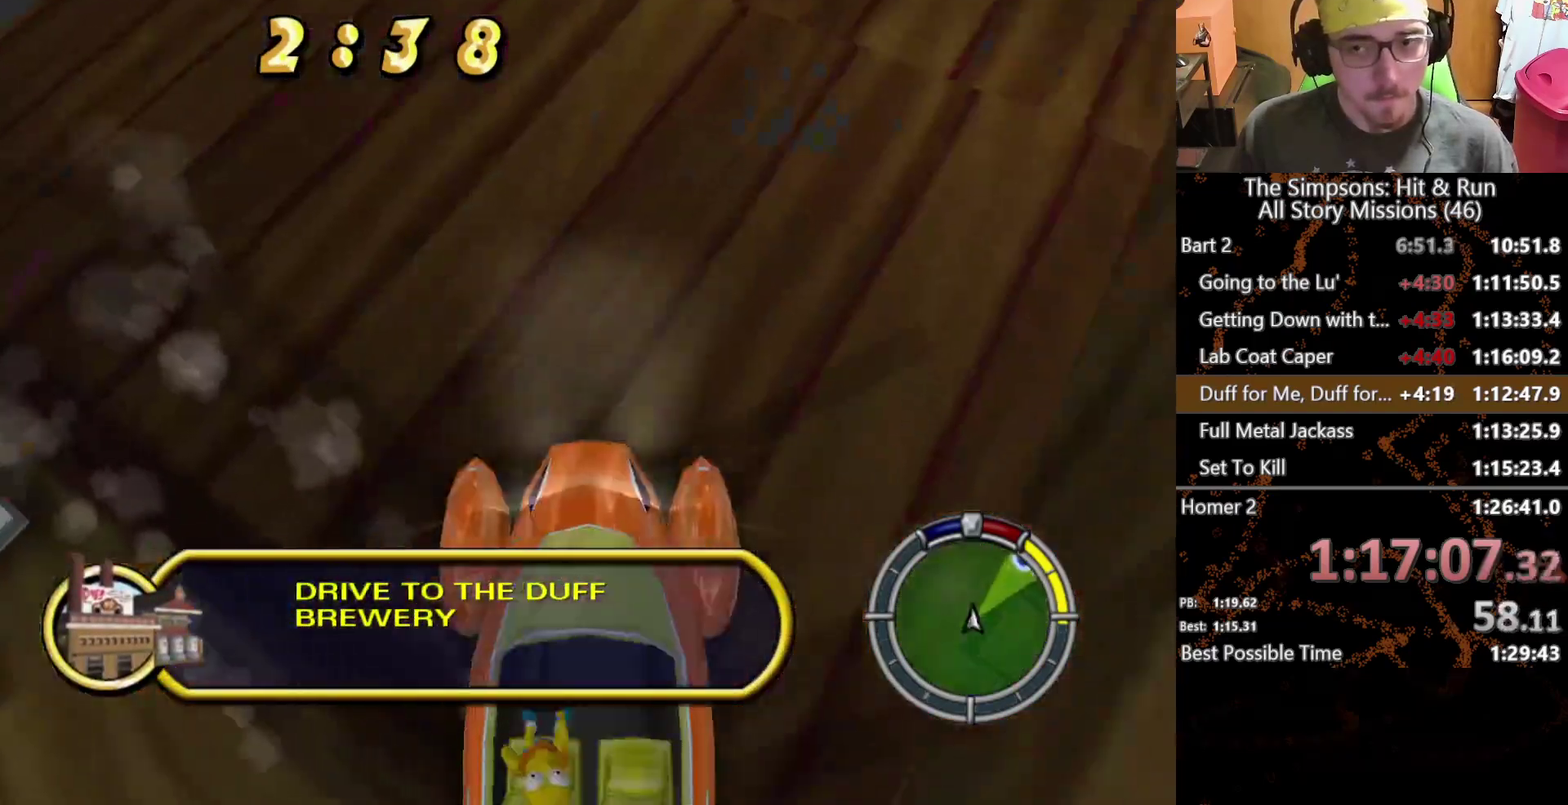
{"buttons": [], "left_stick": "center", "right_stick": "center", "events": []}
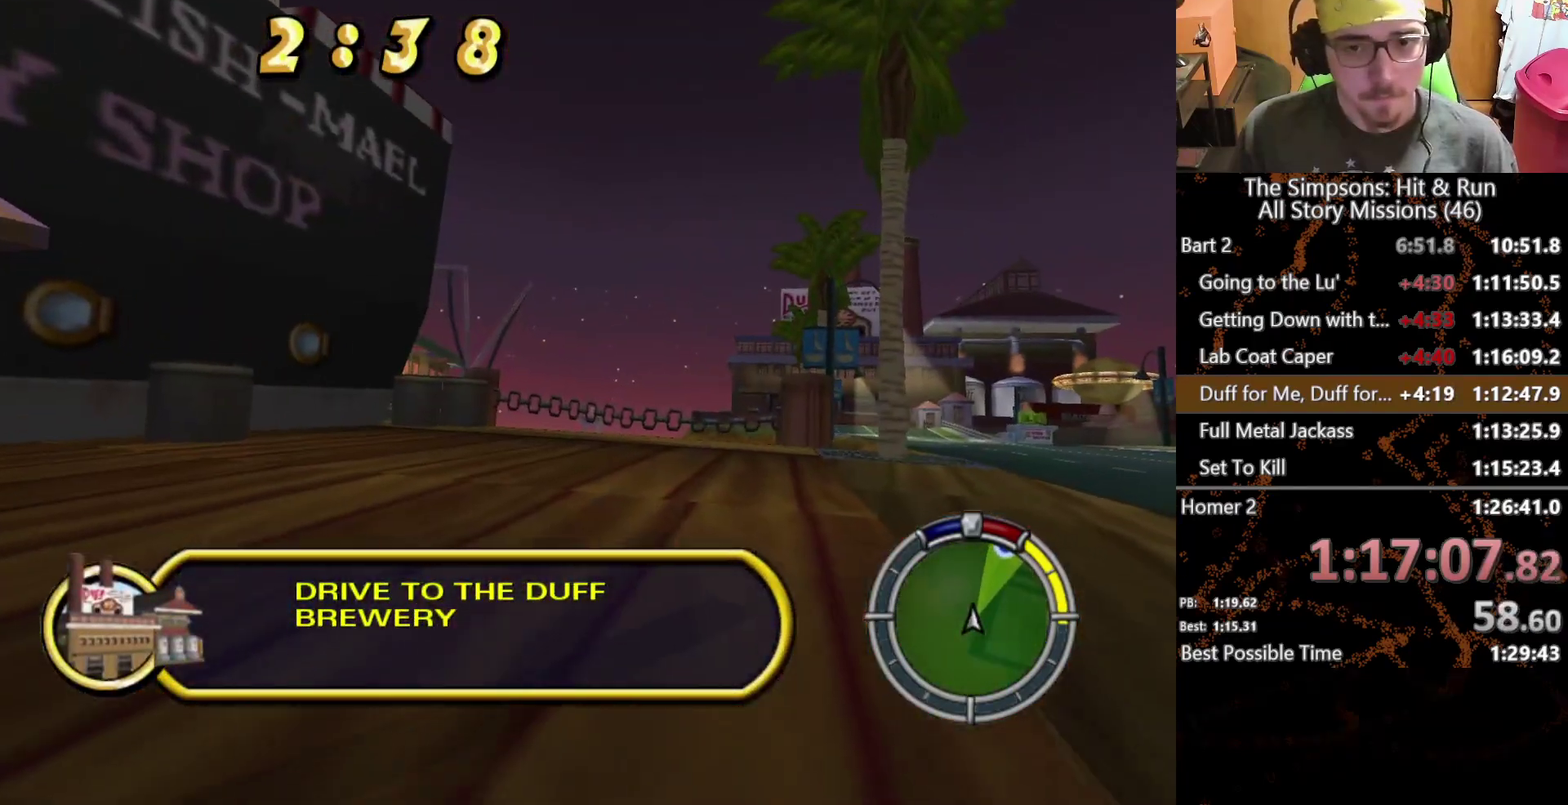
{"buttons": [], "left_stick": "center", "right_stick": "center", "events": [[67, "left_stick", "right"], [400, "left_stick", "center"]]}
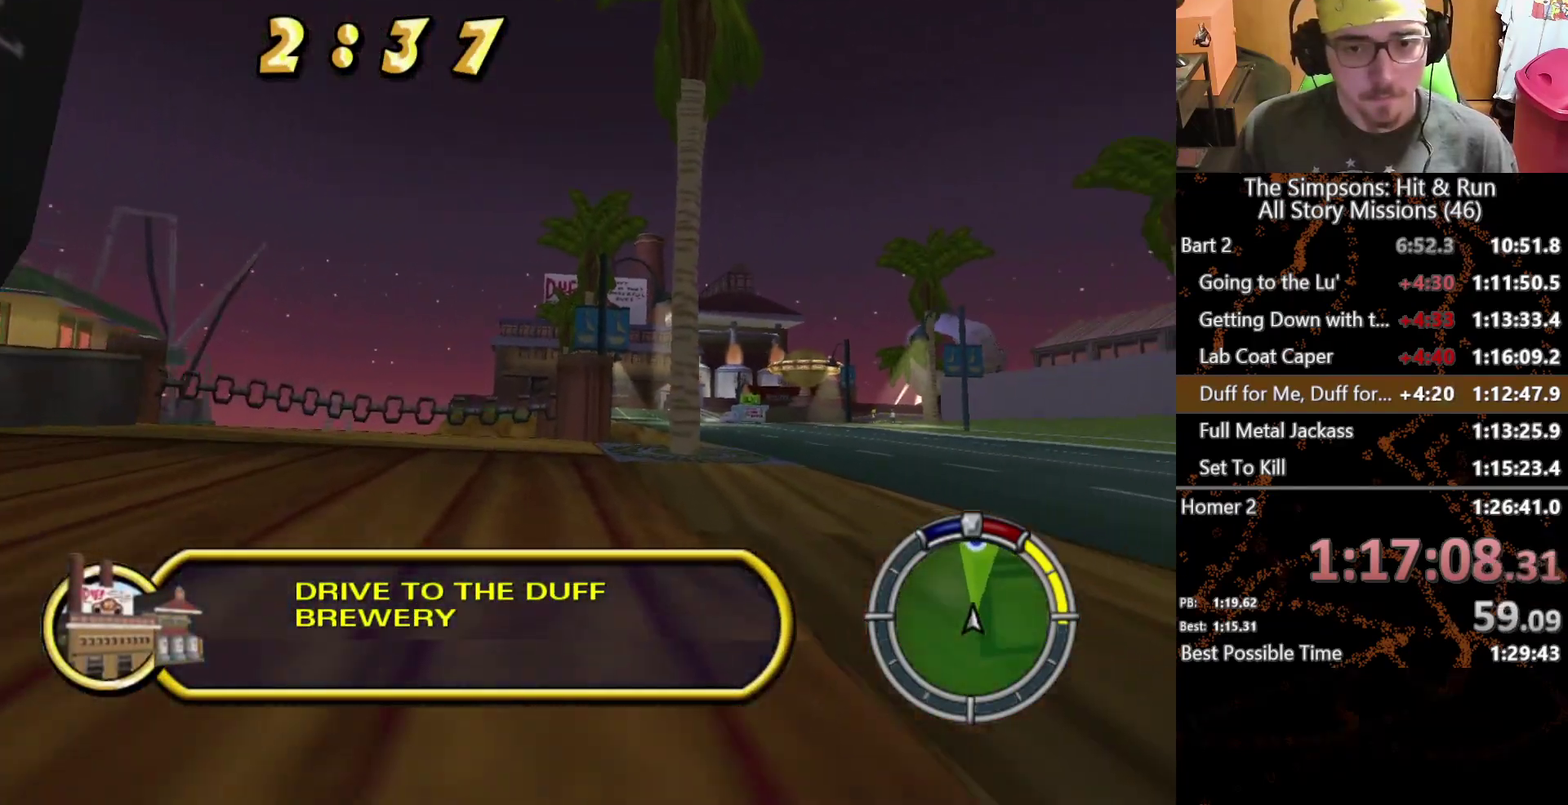
{"buttons": [], "left_stick": "center", "right_stick": "center", "events": []}
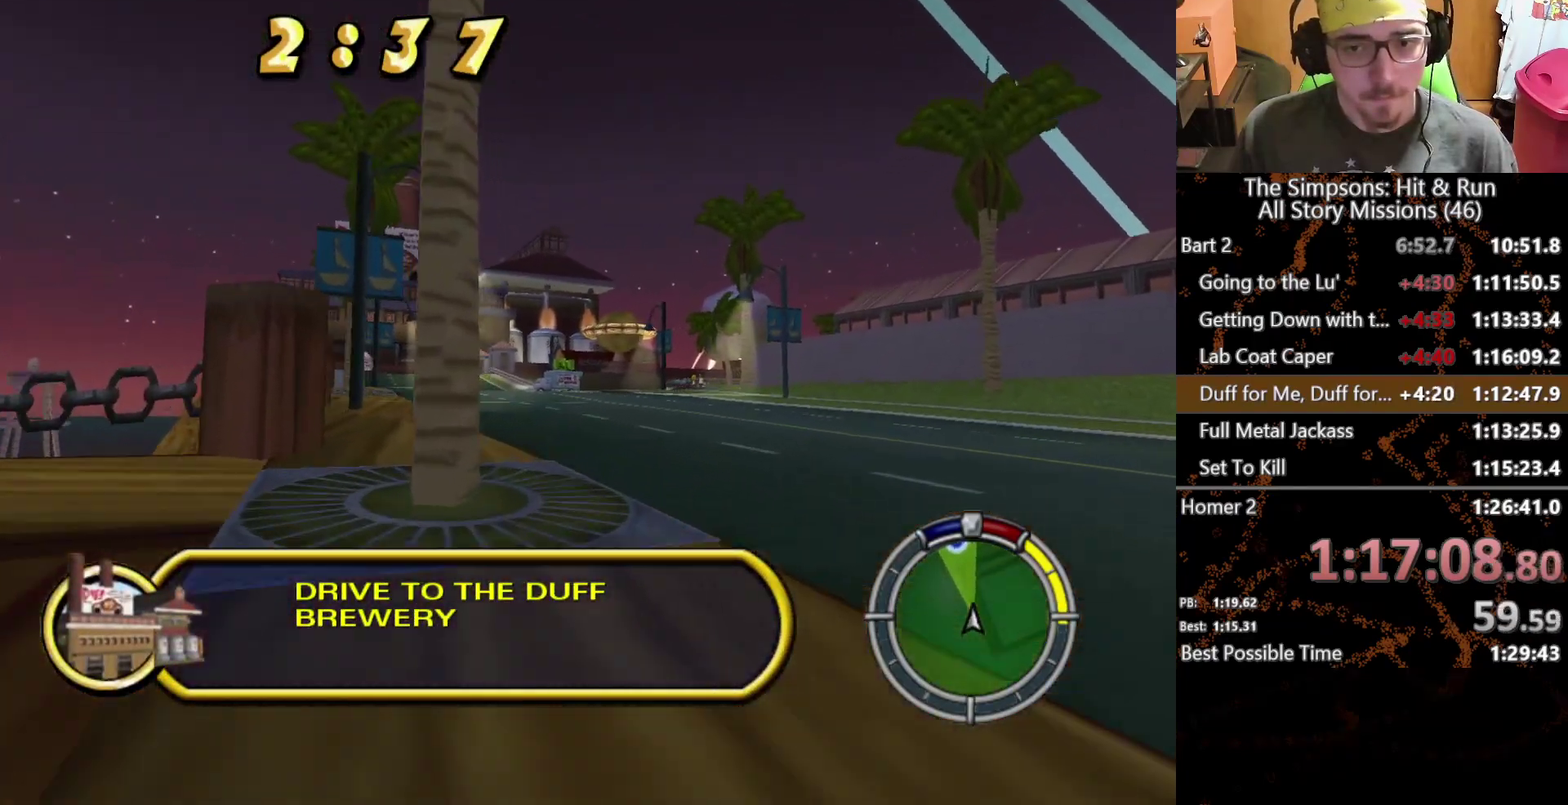
{"buttons": [], "left_stick": "center", "right_stick": "center", "events": [[17, "left_stick", "left"], [183, "left_stick", "center"]]}
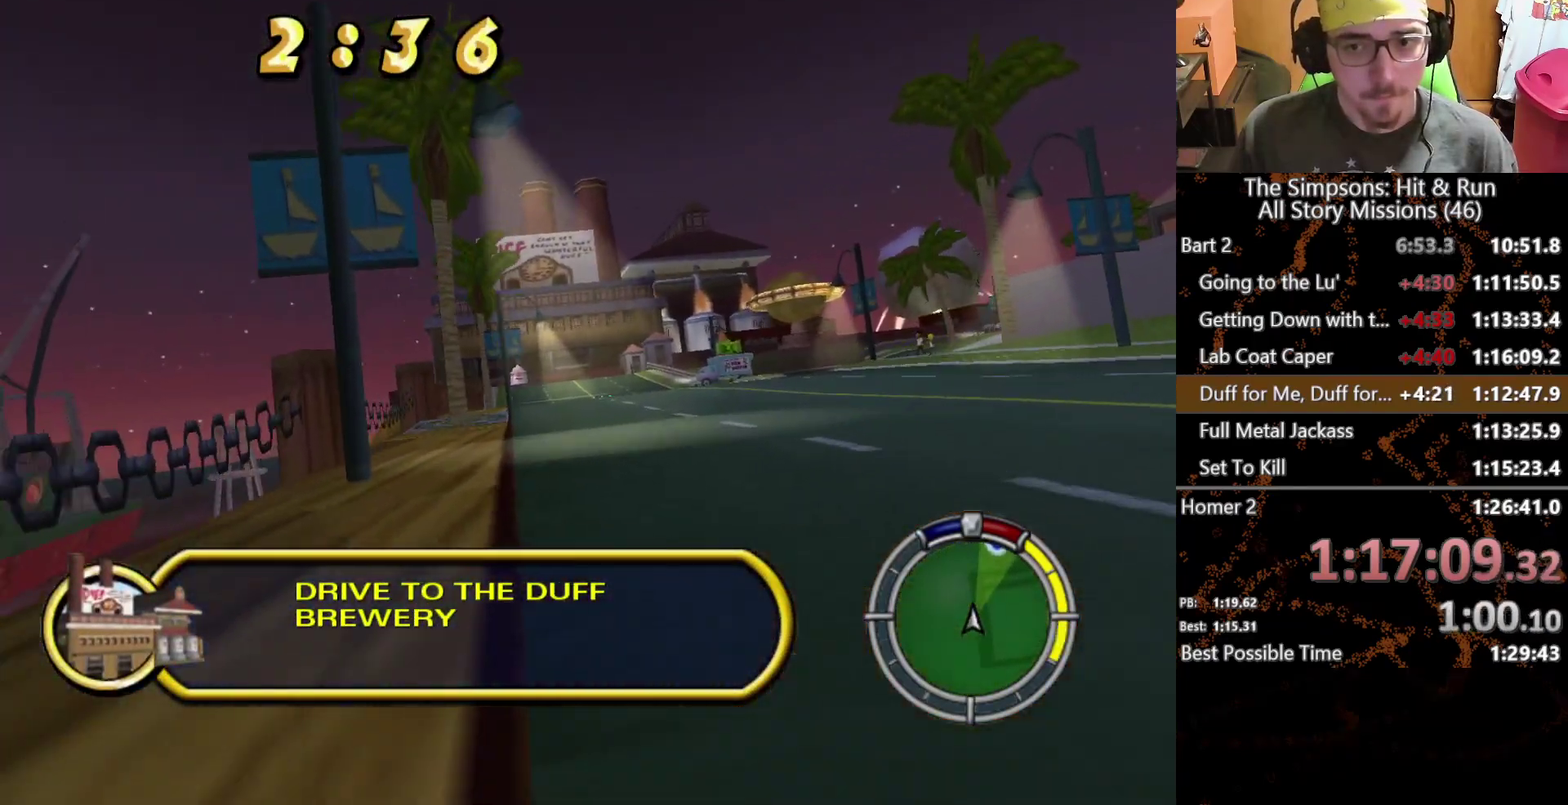
{"buttons": [], "left_stick": "center", "right_stick": "center", "events": []}
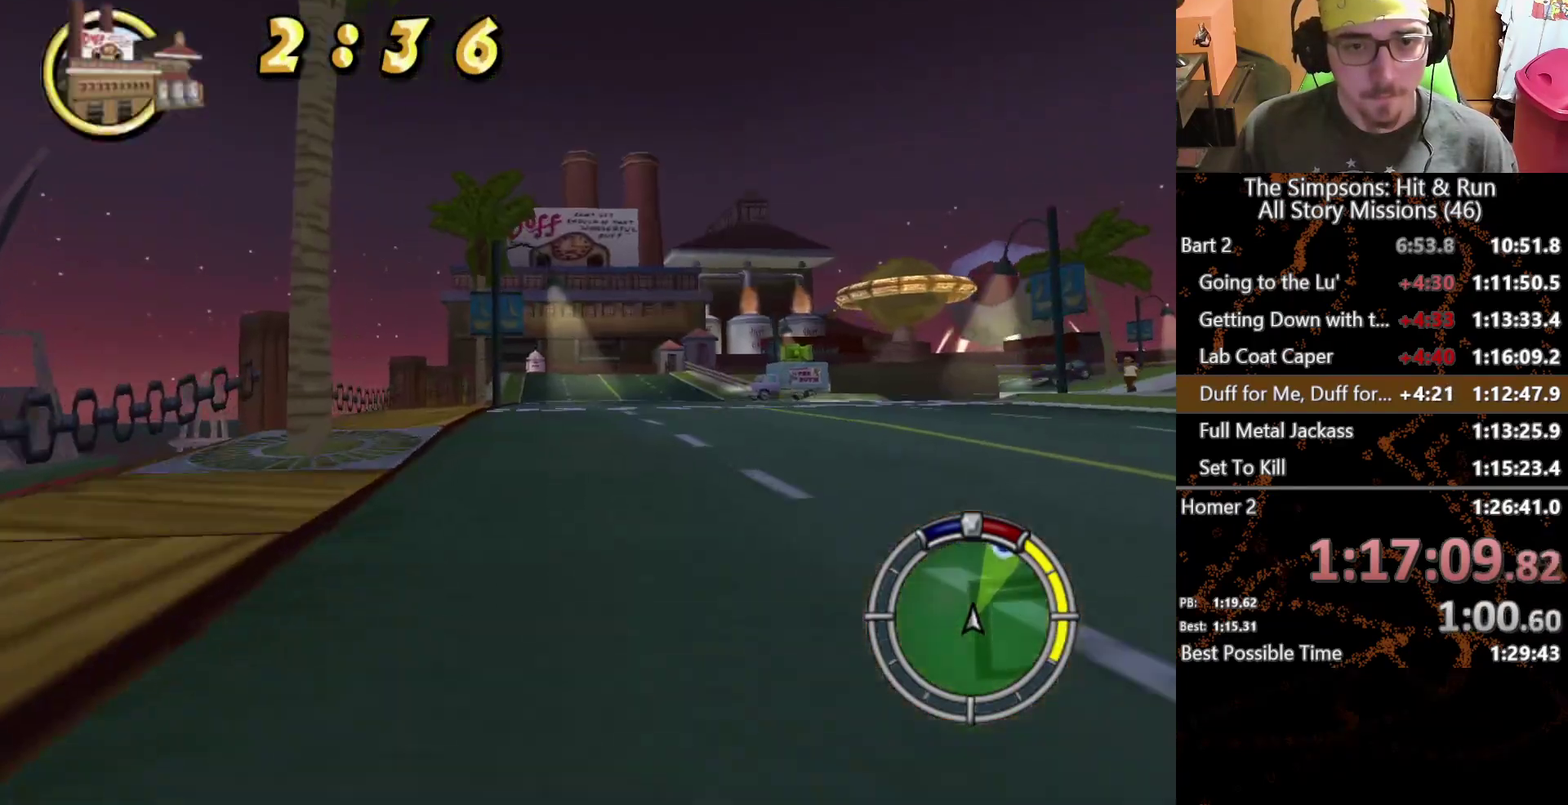
{"buttons": [], "left_stick": "center", "right_stick": "center", "events": []}
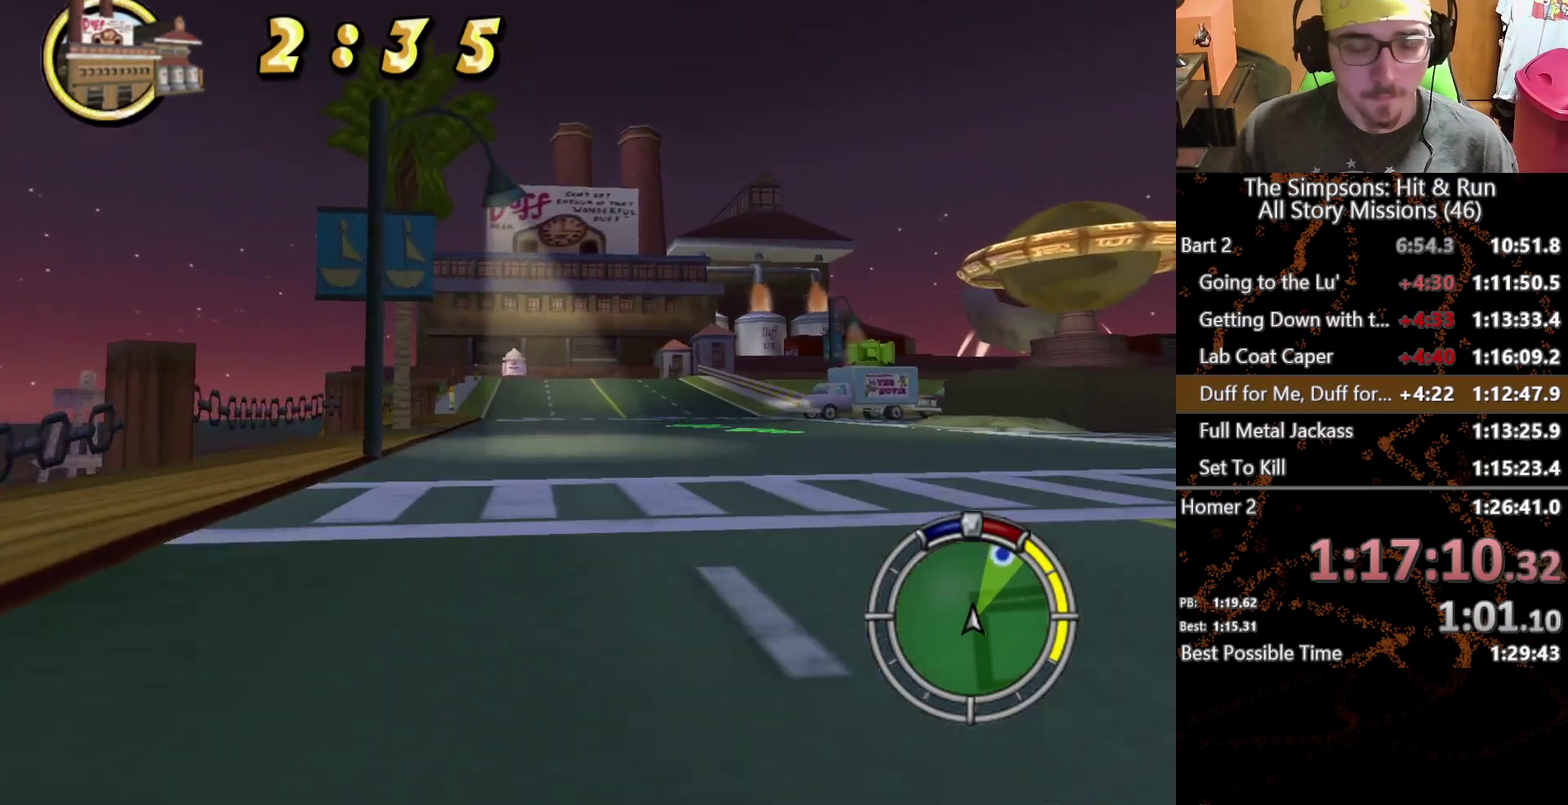
{"buttons": [], "left_stick": "center", "right_stick": "center", "events": []}
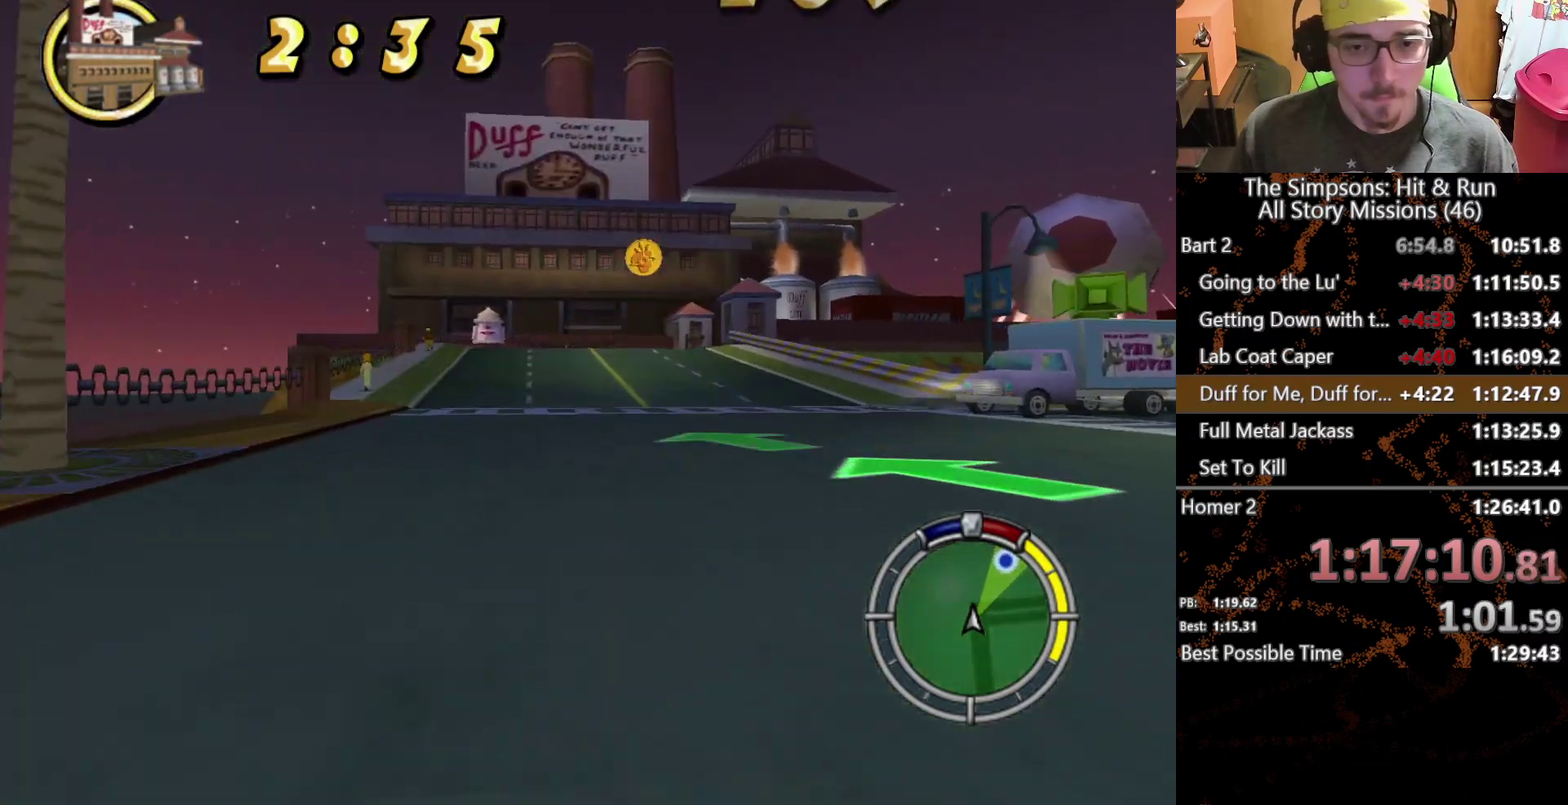
{"buttons": [], "left_stick": "right", "right_stick": "center", "events": [[500, "left_stick", "right"]]}
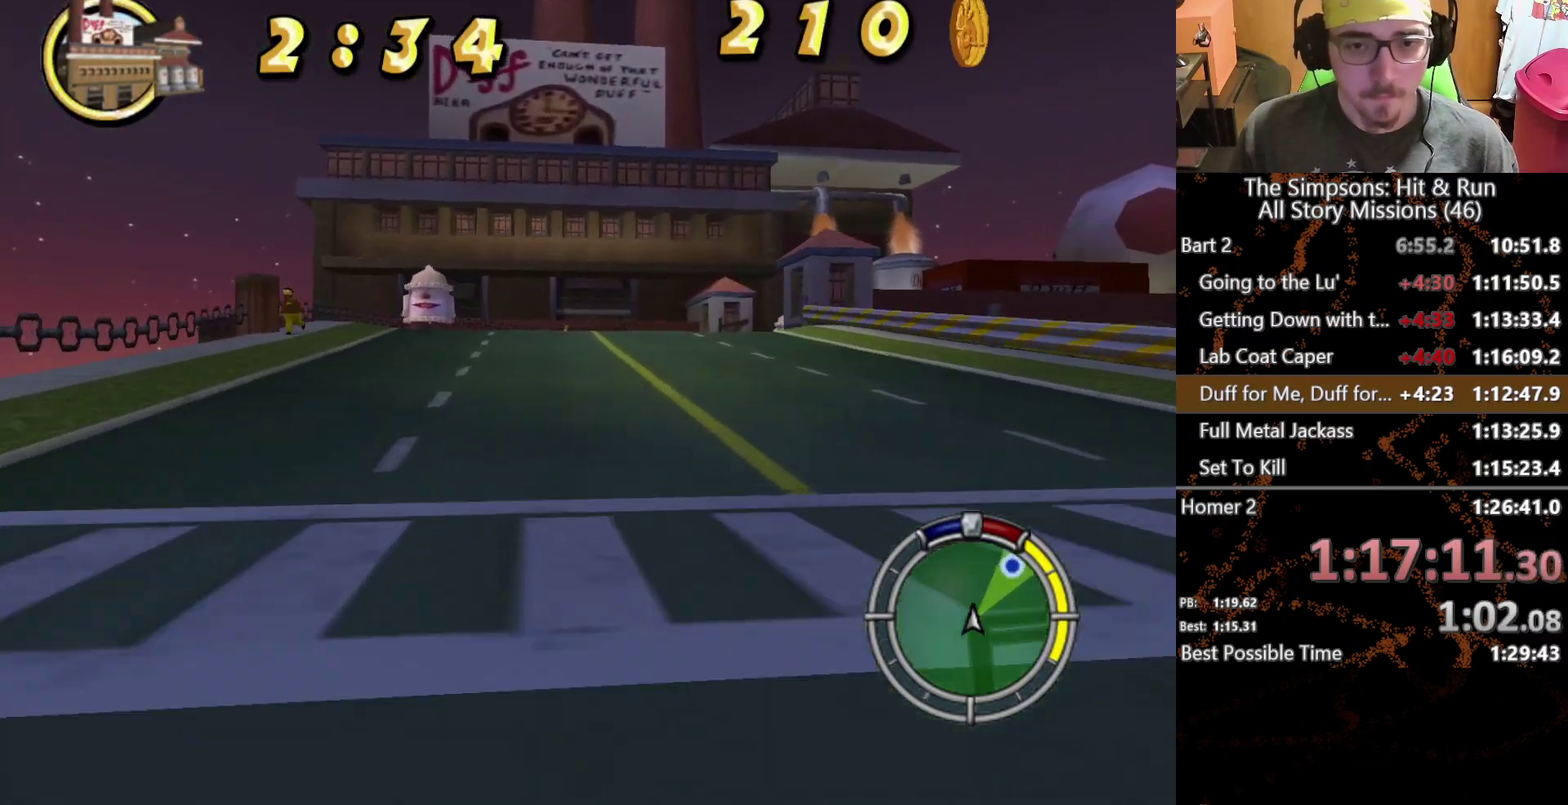
{"buttons": [], "left_stick": "right", "right_stick": "center", "events": [[300, "left_stick", "center"], [450, "left_stick", "right"]]}
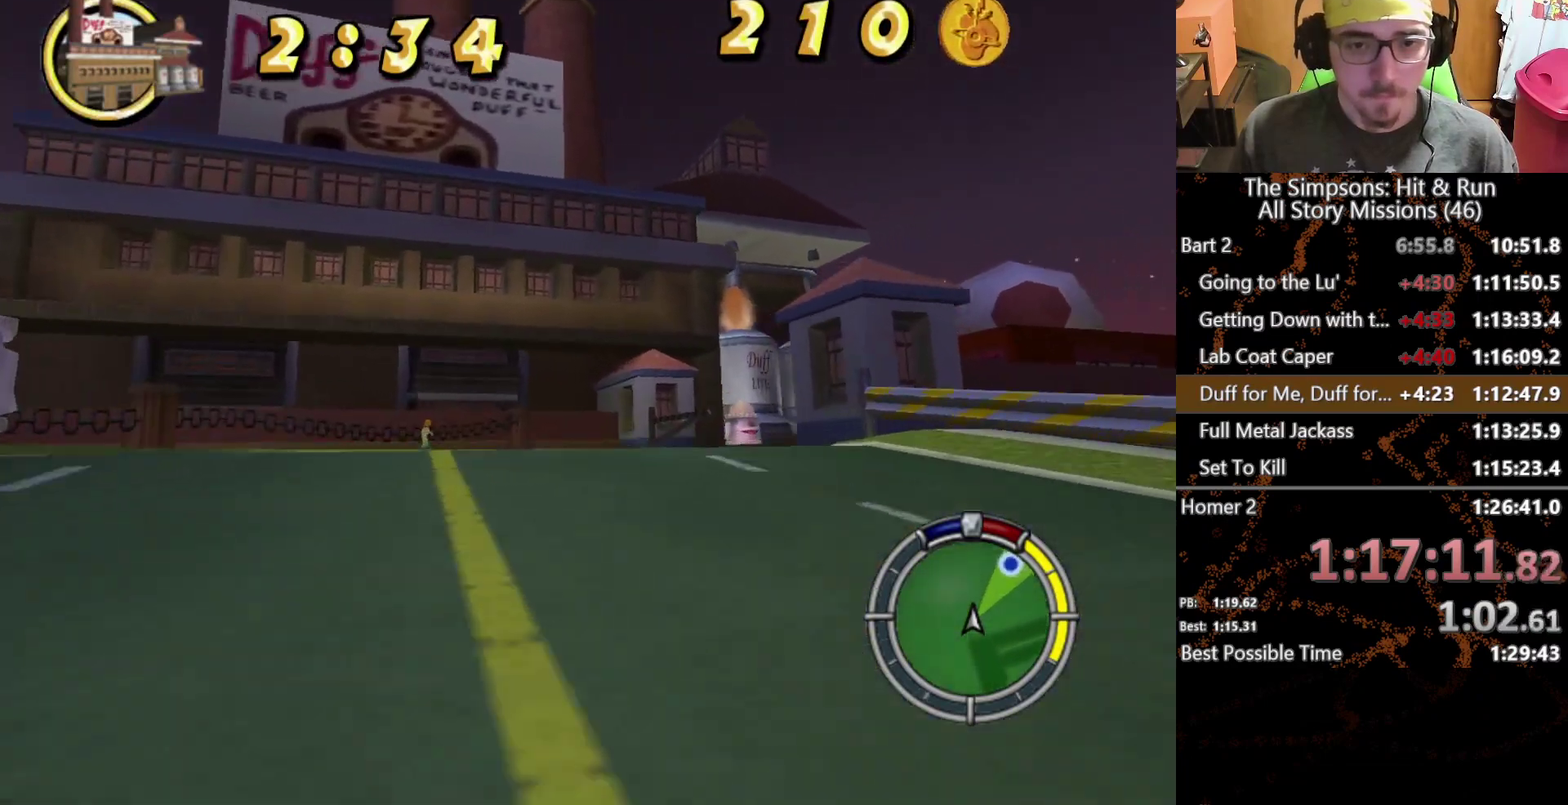
{"buttons": [], "left_stick": "right", "right_stick": "center", "events": []}
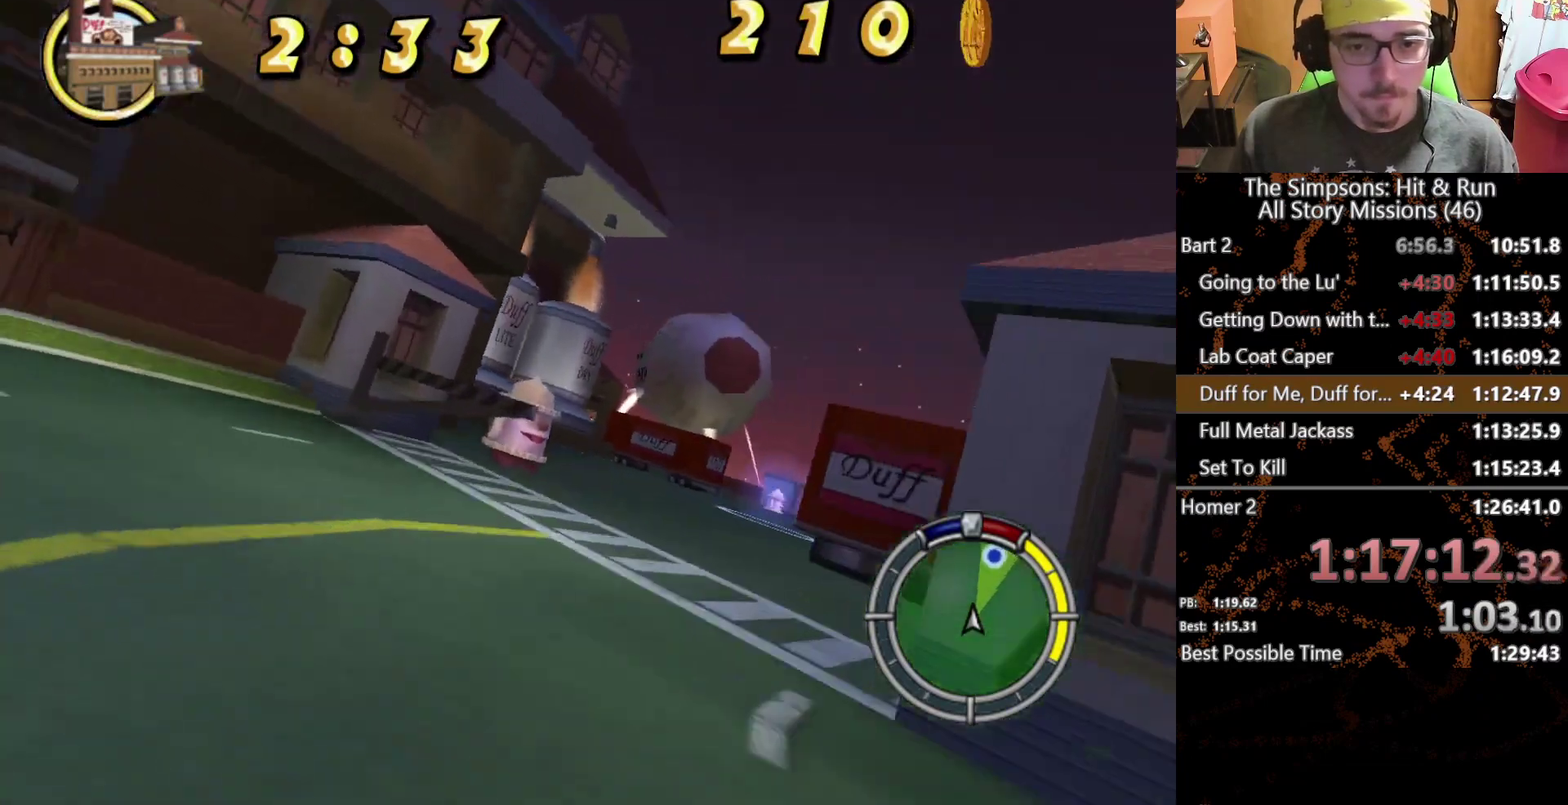
{"buttons": [], "left_stick": "right", "right_stick": "center", "events": [[117, "left_stick", "center"], [417, "left_stick", "right"]]}
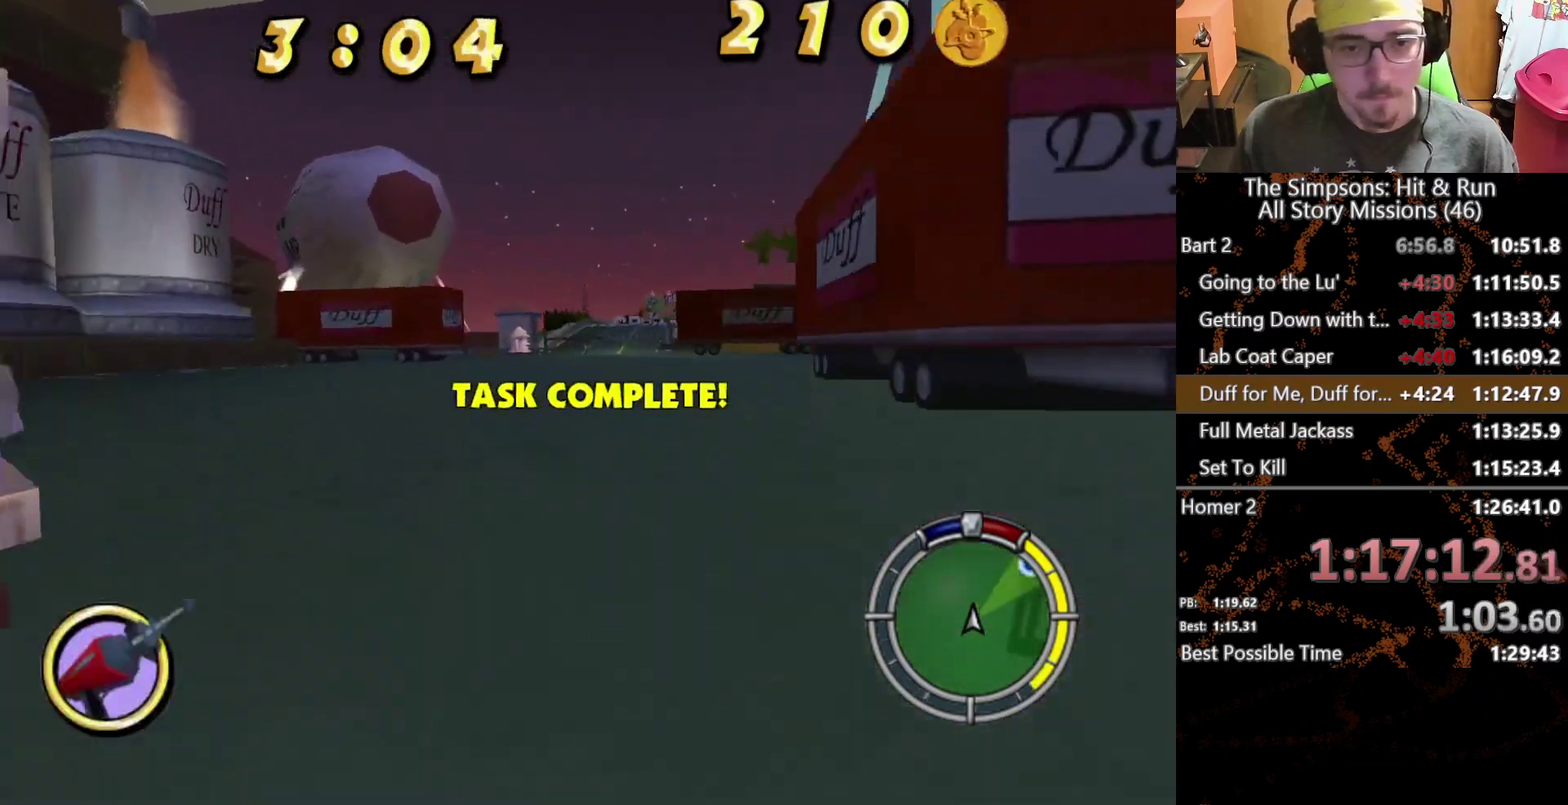
{"buttons": [], "left_stick": "center", "right_stick": "center", "events": [[100, "left_stick", "center"]]}